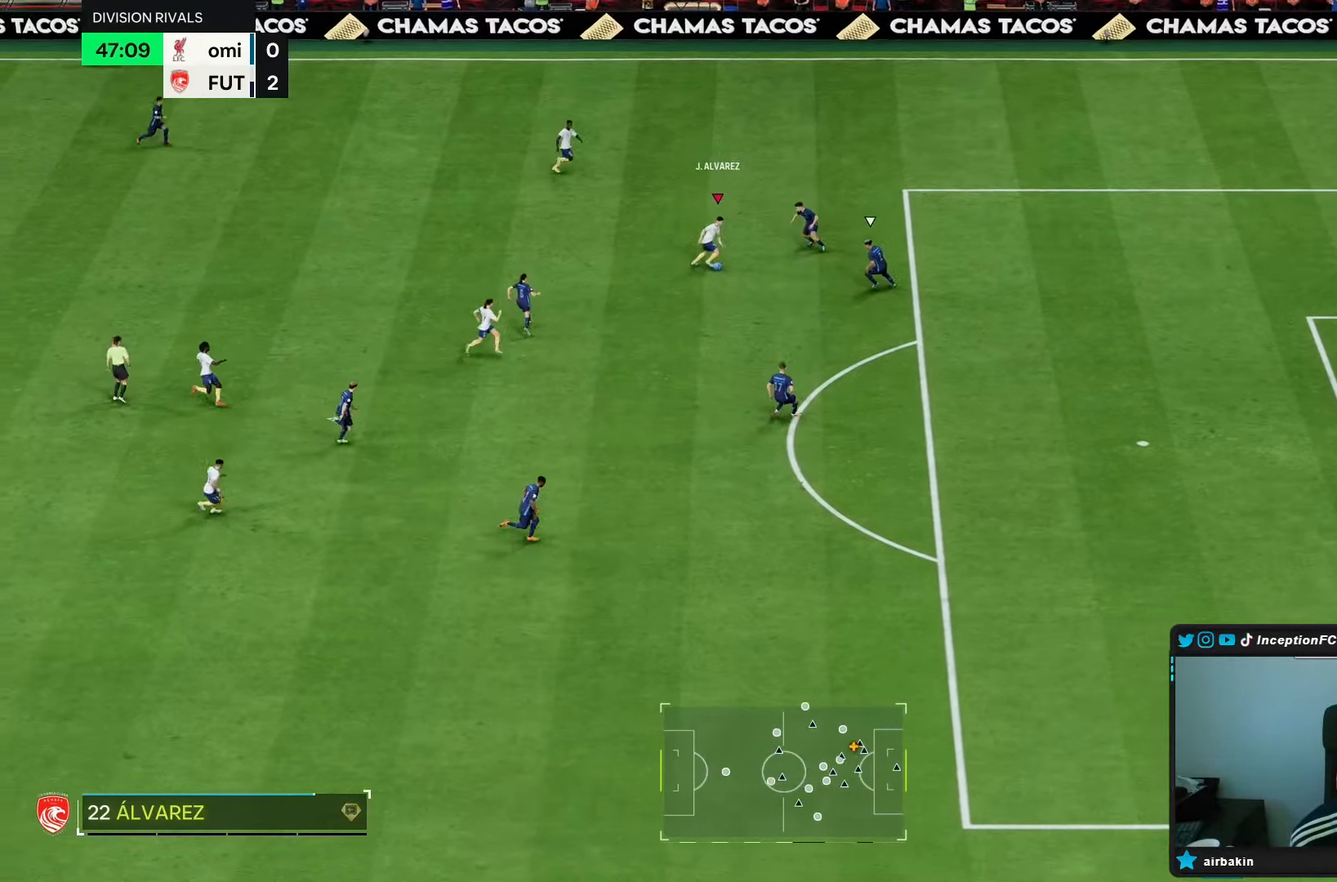
Gameplay with a controller (PlayStation layout); each line is a JSON object with the inputs held at the frame after it (dt_ms = milliseconds from this image to that frame). "events" lists button and stick changes between this image and that frame as [ms after this image, input, new state], when the widget could be followed in between. Not read: L3 R3.
{"dt_ms": 500, "buttons": ["R2"], "left_stick": "right", "right_stick": "center", "events": [[283, "L1", "up"], [317, "left_stick", "right"], [333, "R2", "down"]]}
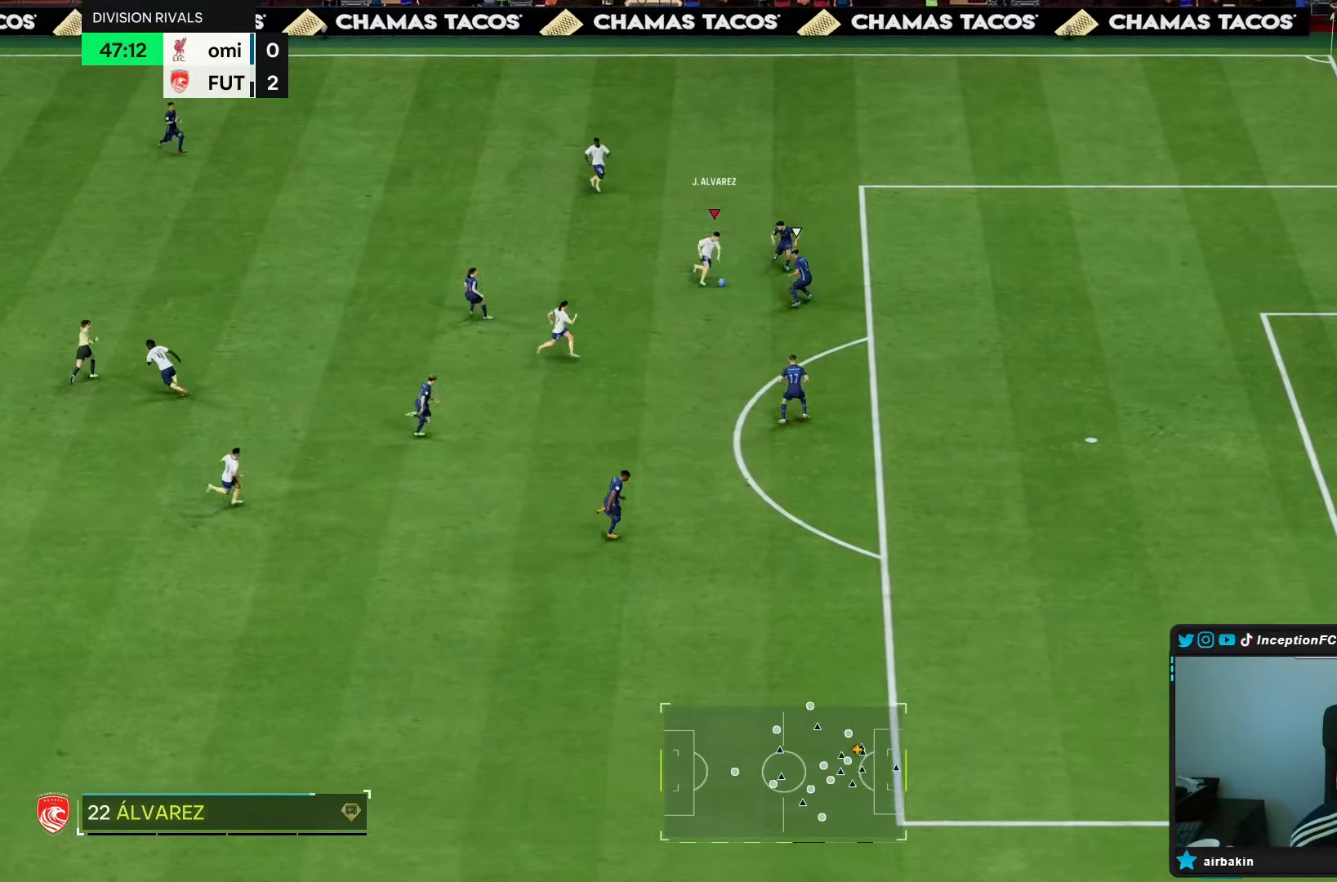
{"dt_ms": 500, "buttons": ["R2"], "left_stick": "right", "right_stick": "center", "events": []}
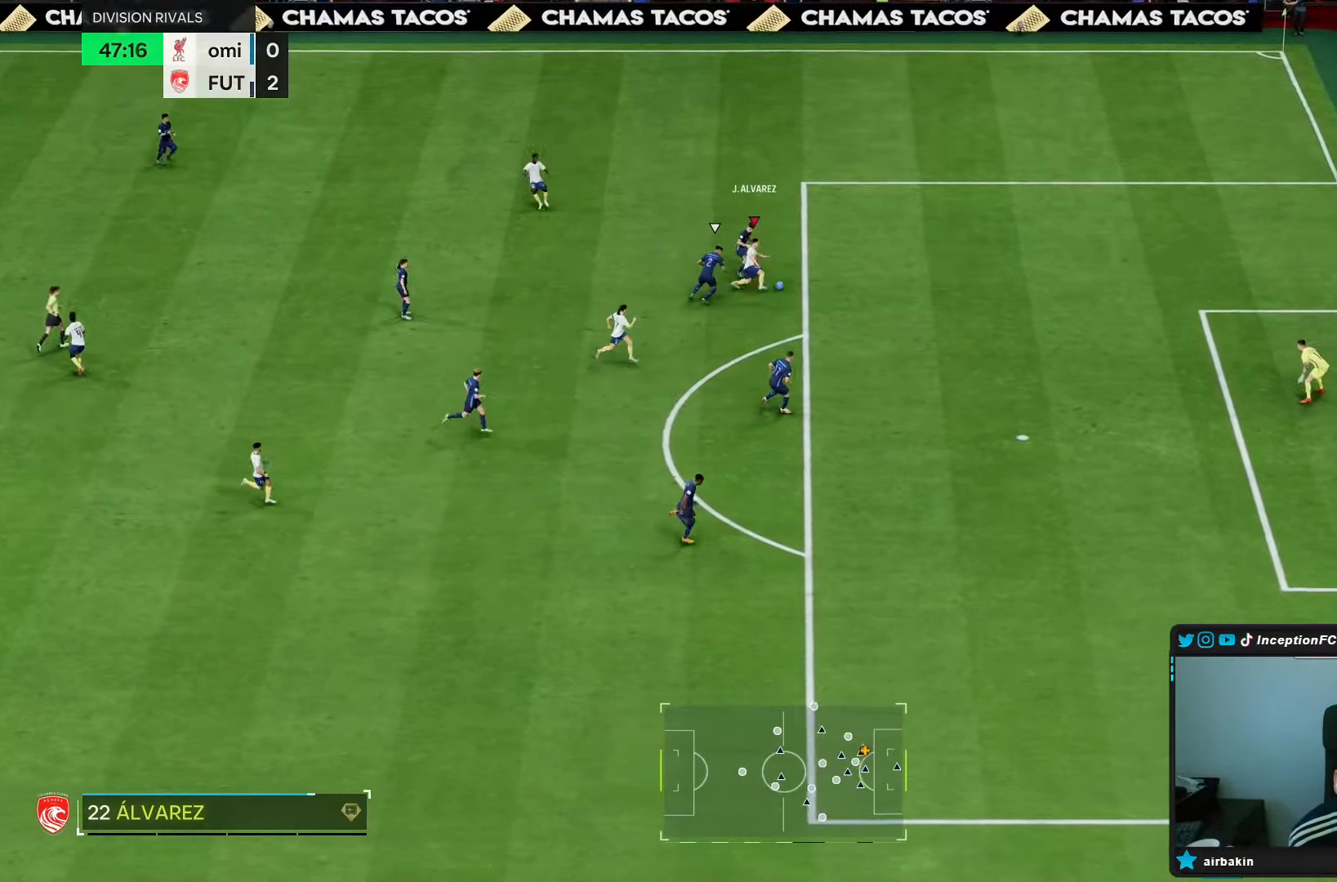
{"dt_ms": 500, "buttons": [], "left_stick": "down-right", "right_stick": "center", "events": [[67, "R2", "up"], [133, "L2", "down"], [217, "left_stick", "down-right"], [450, "L2", "up"]]}
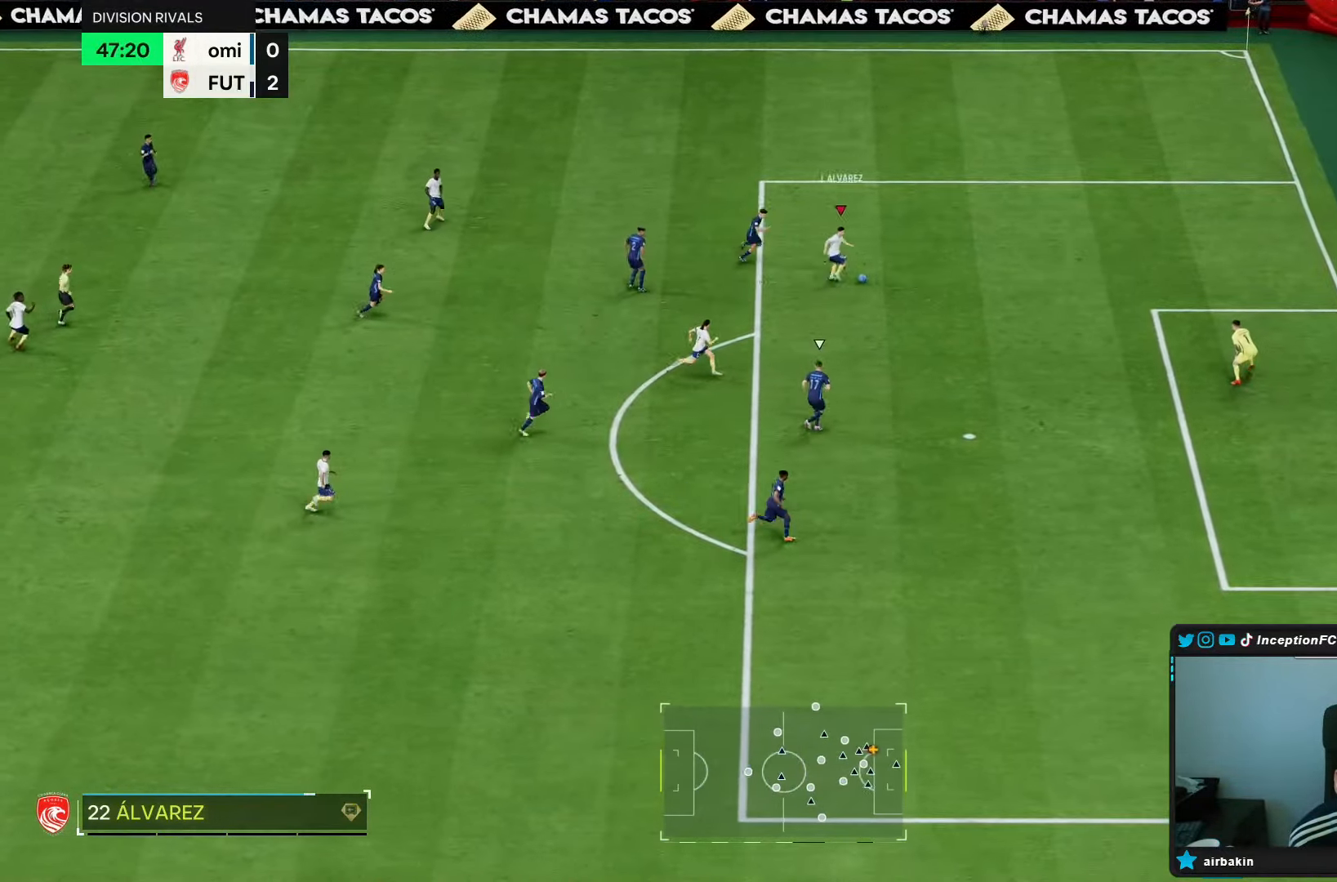
{"dt_ms": 500, "buttons": [], "left_stick": "down-right", "right_stick": "center", "events": []}
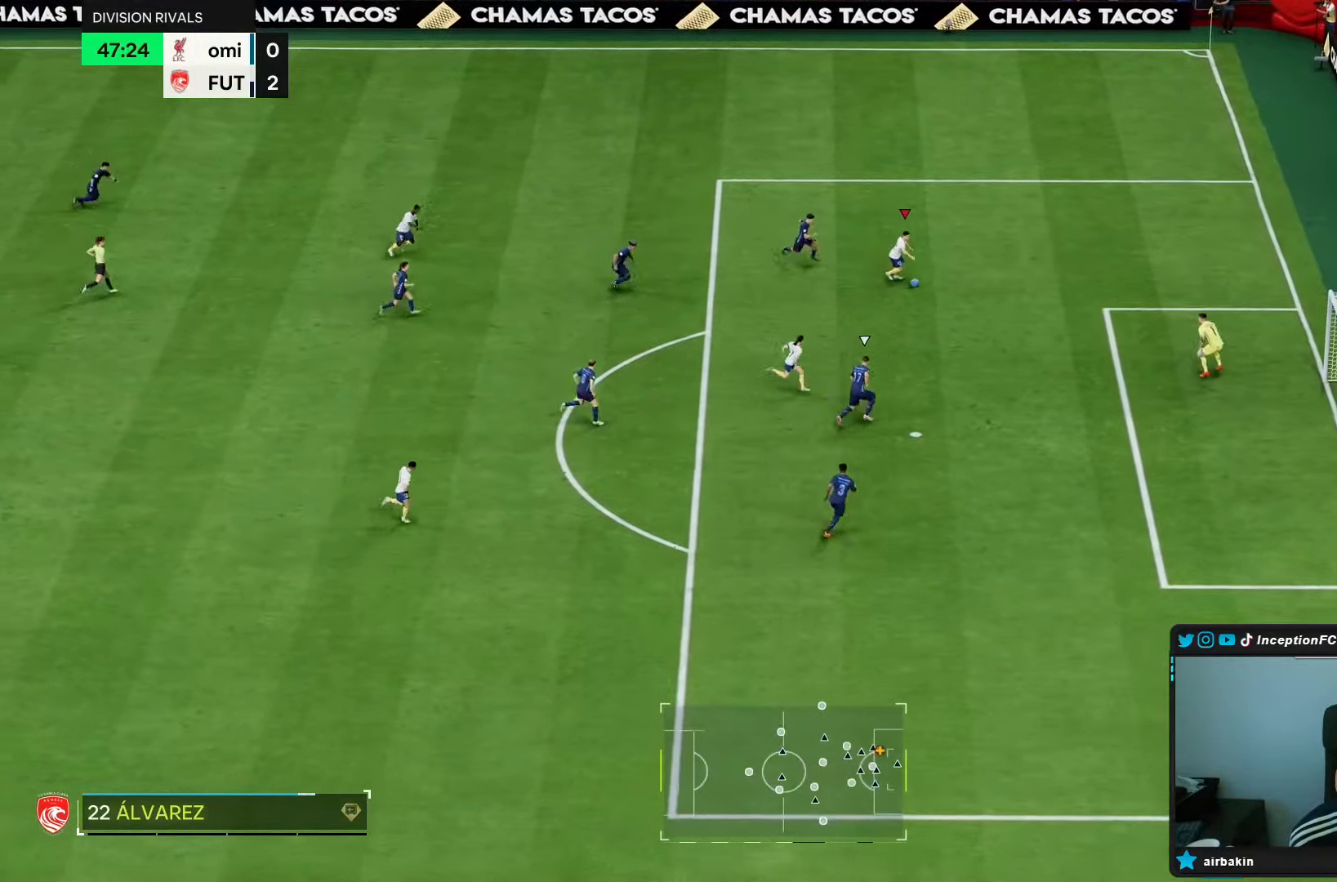
{"dt_ms": 500, "buttons": [], "left_stick": "center", "right_stick": "center", "events": [[367, "left_stick", "center"]]}
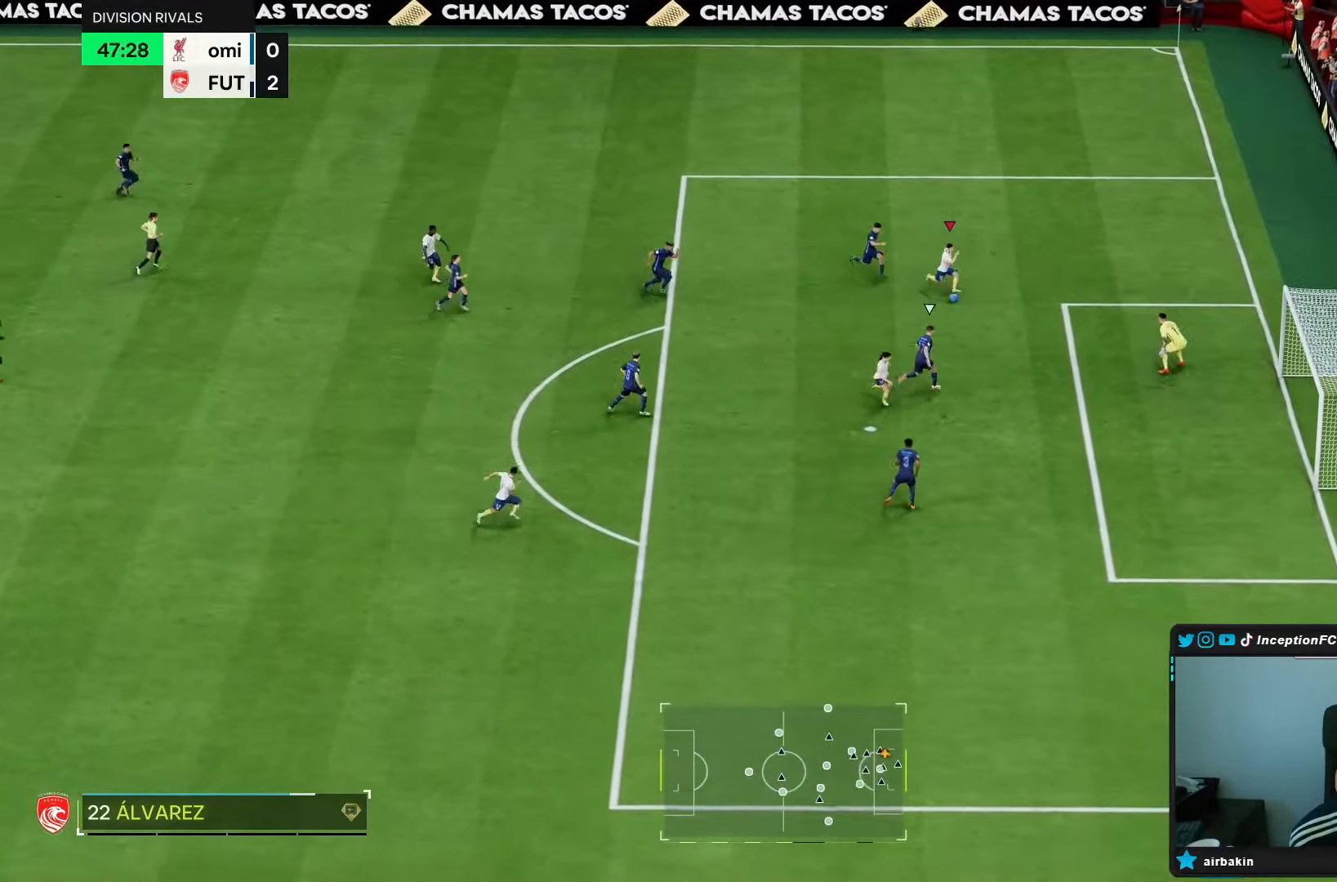
{"dt_ms": 500, "buttons": [], "left_stick": "down", "right_stick": "center", "events": [[367, "left_stick", "down"]]}
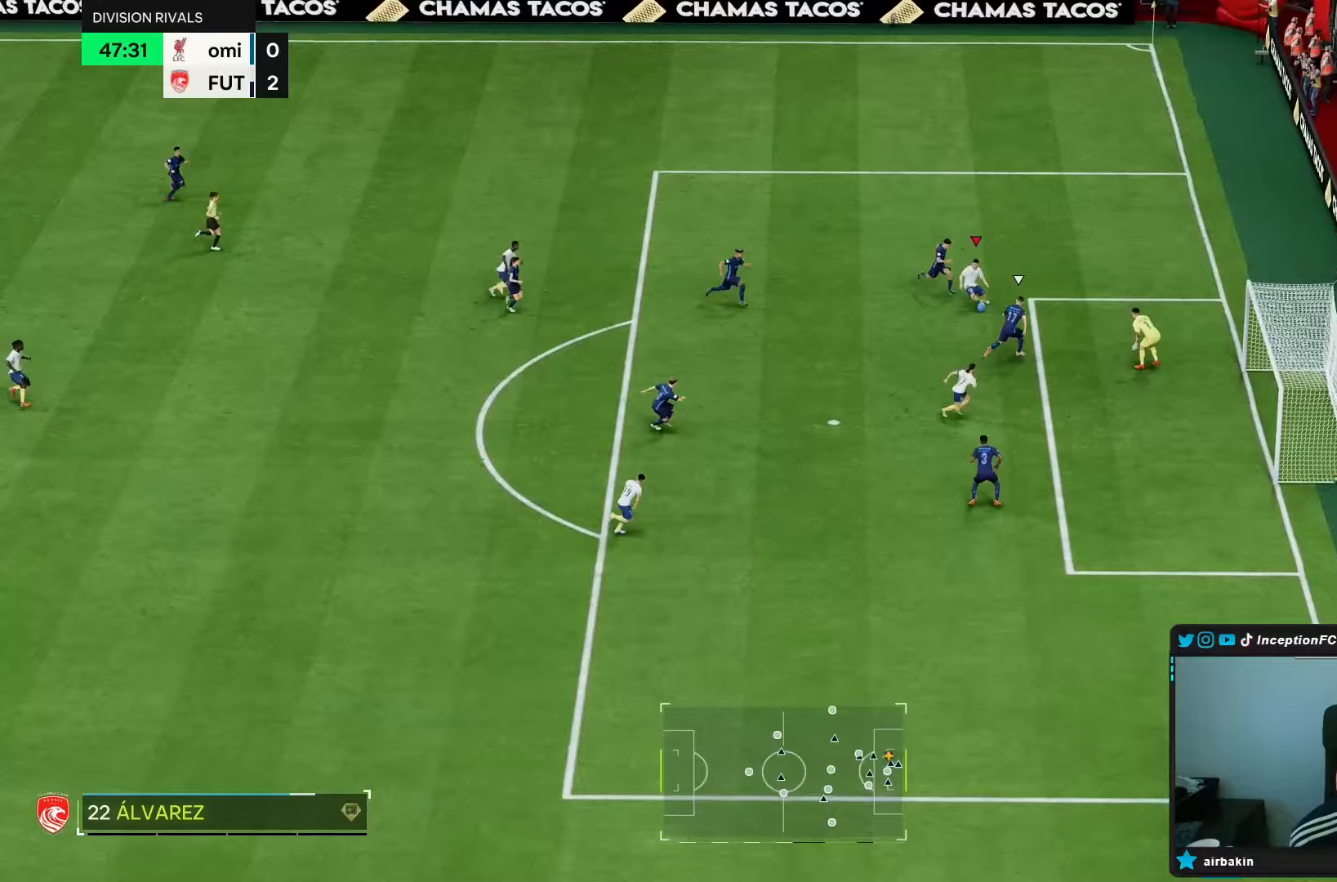
{"dt_ms": 500, "buttons": ["CIRCLE", "R1"], "left_stick": "down", "right_stick": "center", "events": [[500, "CIRCLE", "down"], [500, "R1", "down"]]}
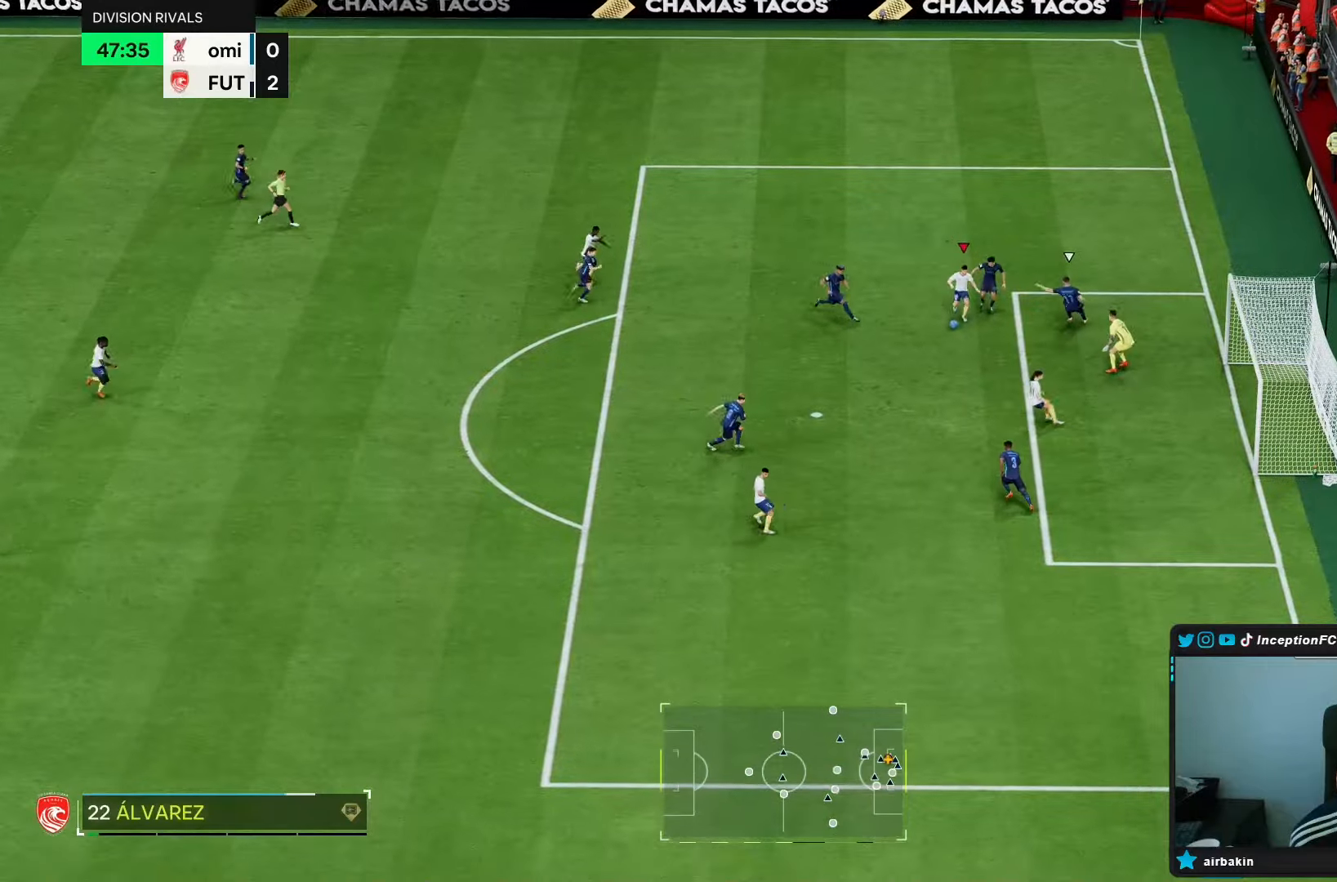
{"dt_ms": 500, "buttons": [], "left_stick": "down", "right_stick": "center", "events": [[167, "CIRCLE", "up"], [417, "R1", "up"]]}
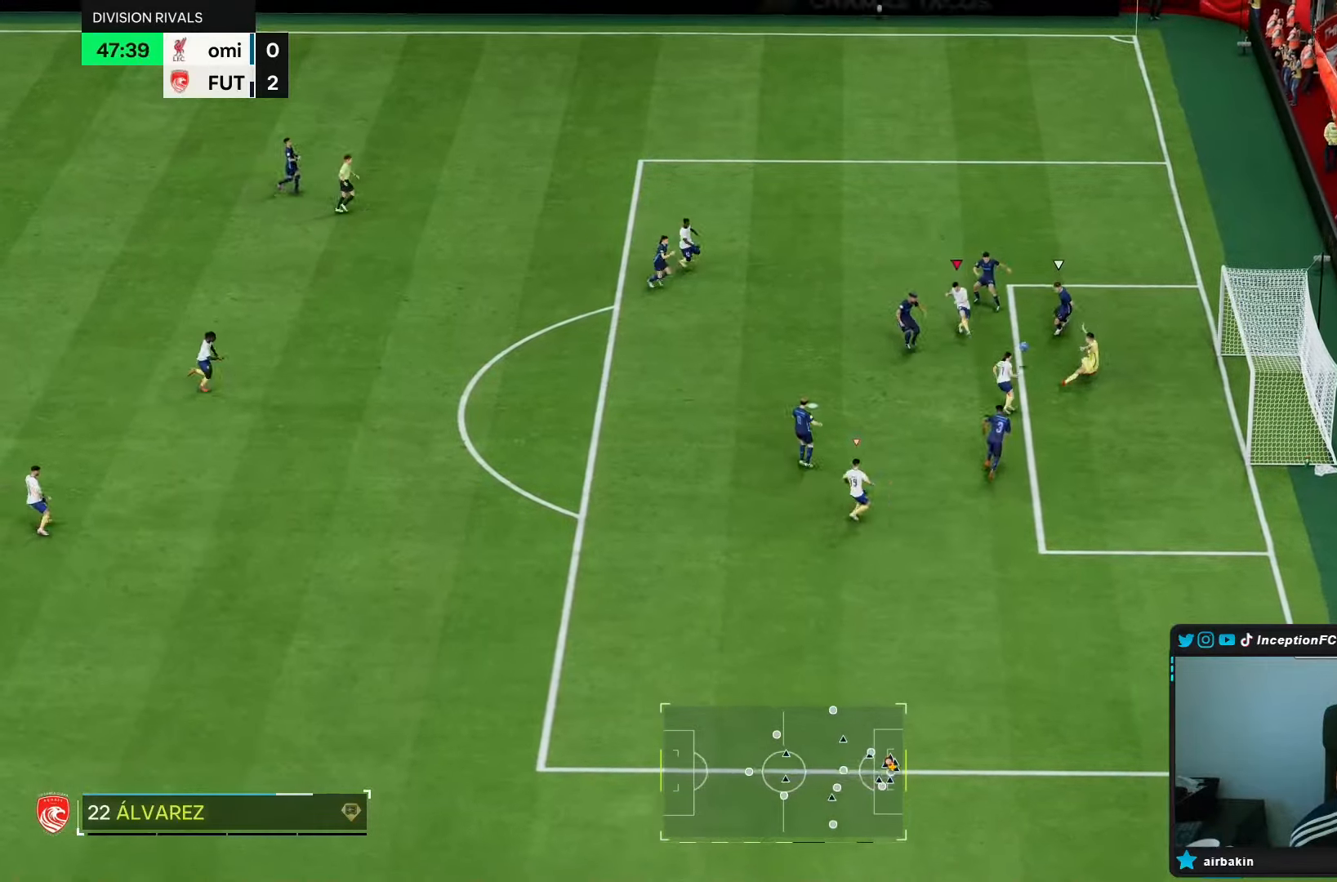
{"dt_ms": 500, "buttons": [], "left_stick": "right", "right_stick": "center", "events": [[83, "left_stick", "center"], [167, "R2", "down"], [283, "R2", "up"], [317, "left_stick", "right"]]}
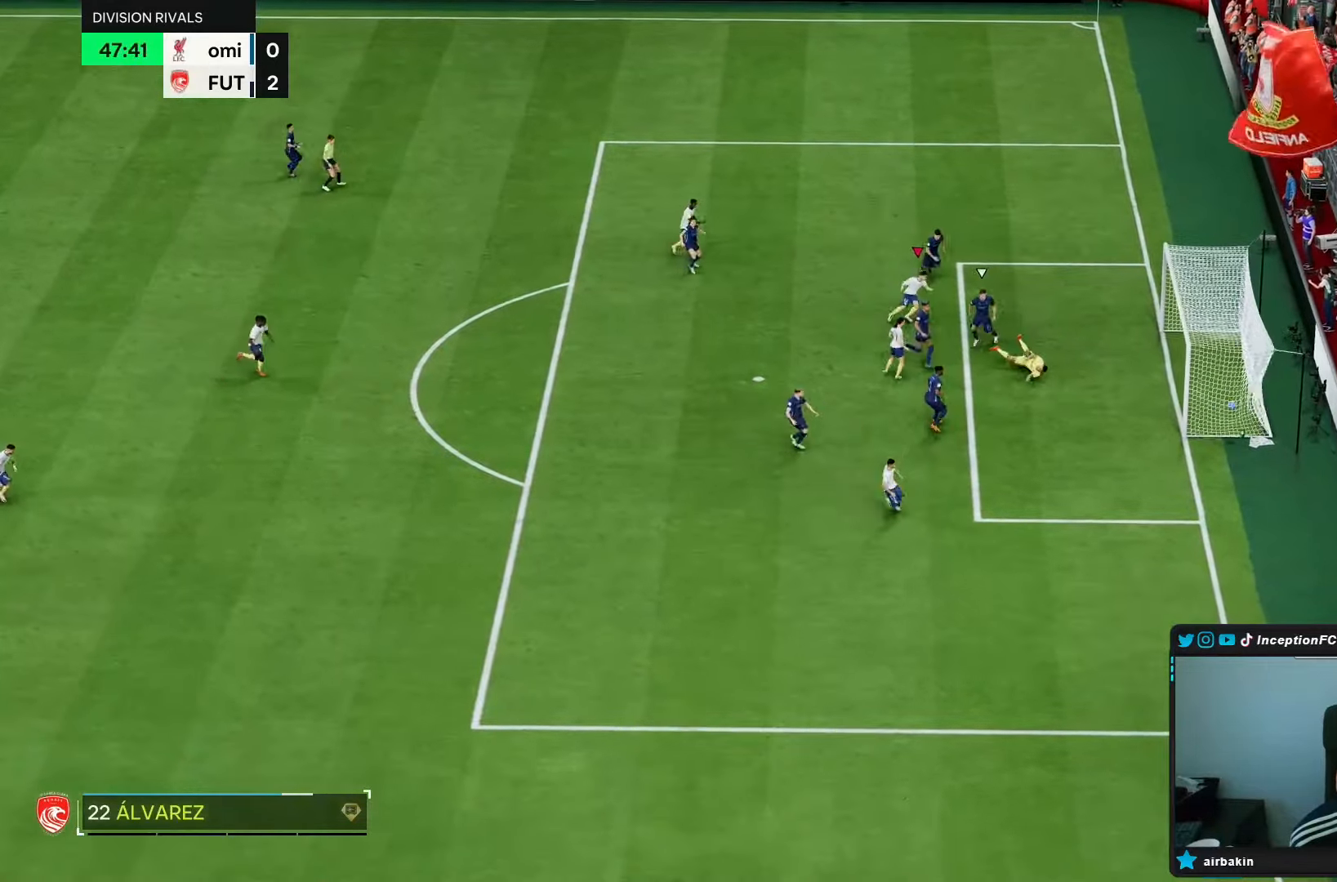
{"dt_ms": 500, "buttons": [], "left_stick": "right", "right_stick": "center", "events": []}
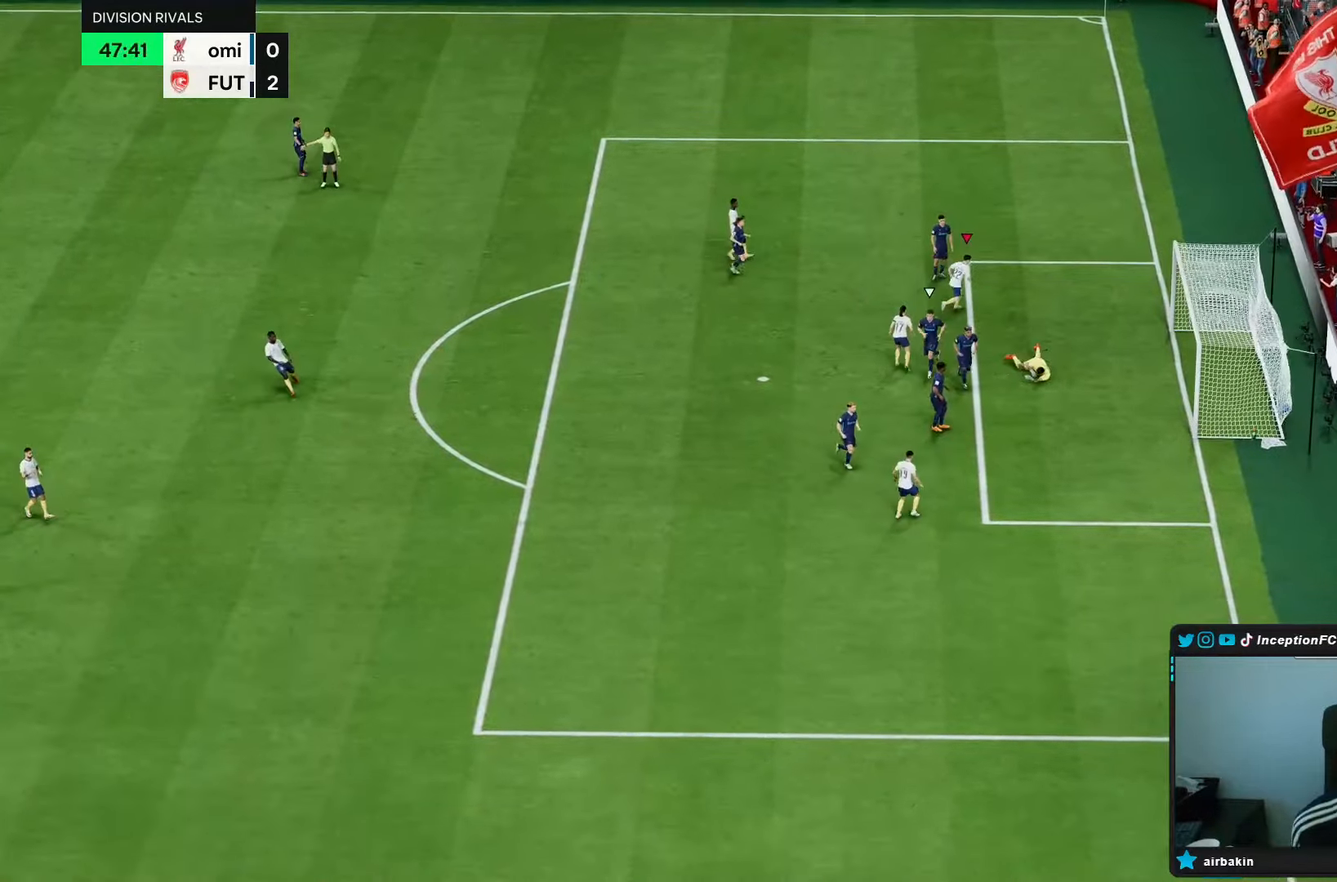
{"dt_ms": 500, "buttons": [], "left_stick": "center", "right_stick": "center", "events": [[50, "left_stick", "center"]]}
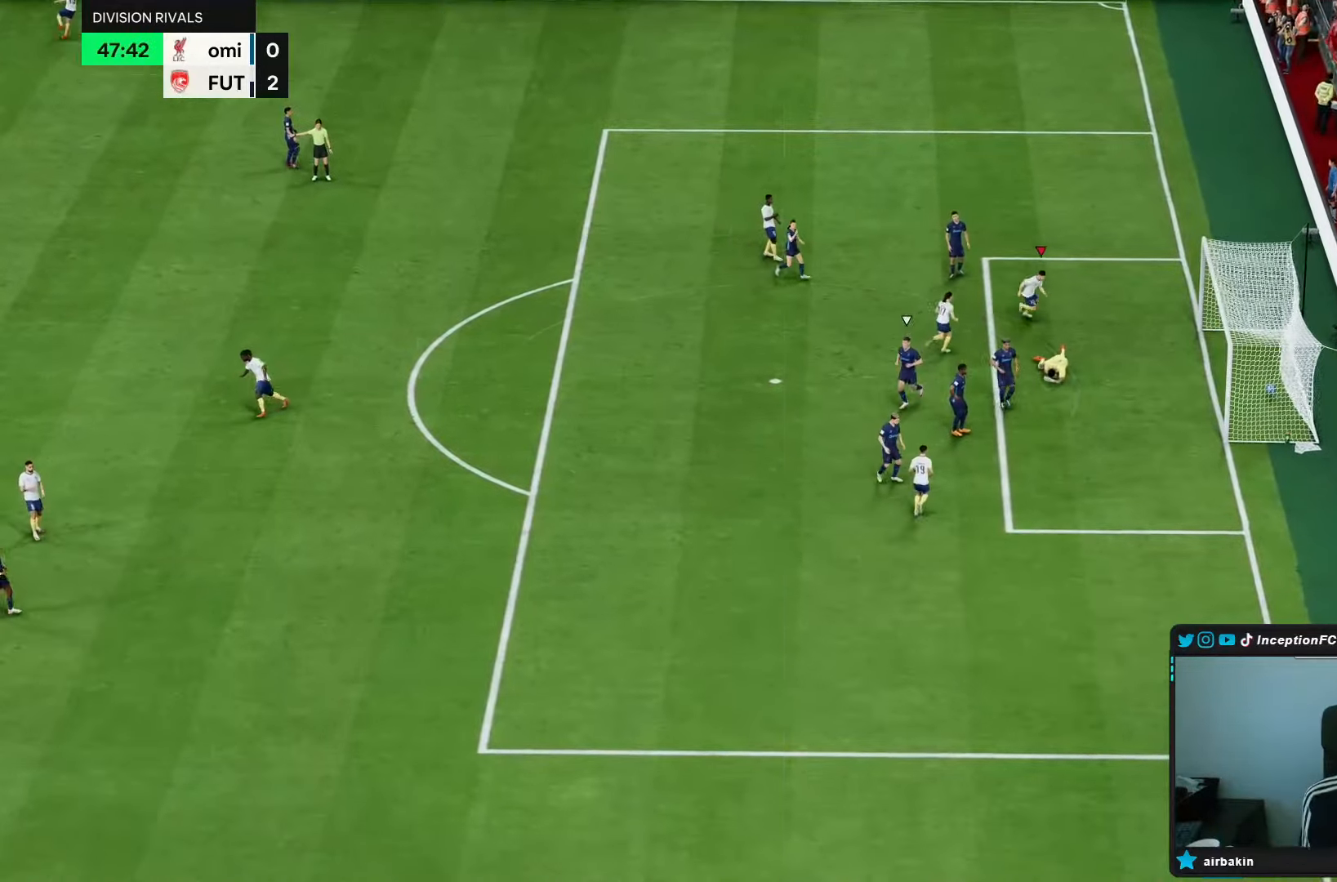
{"dt_ms": 500, "buttons": [], "left_stick": "center", "right_stick": "center", "events": [[17, "L1", "down"], [17, "R1", "down"], [67, "R1", "up"], [83, "R1", "down"], [100, "L1", "up"], [133, "R1", "up"], [200, "L1", "down"], [200, "R1", "down"], [267, "L1", "up"], [267, "R1", "up"], [367, "L1", "down"], [367, "R1", "down"], [433, "L1", "up"], [433, "R1", "up"]]}
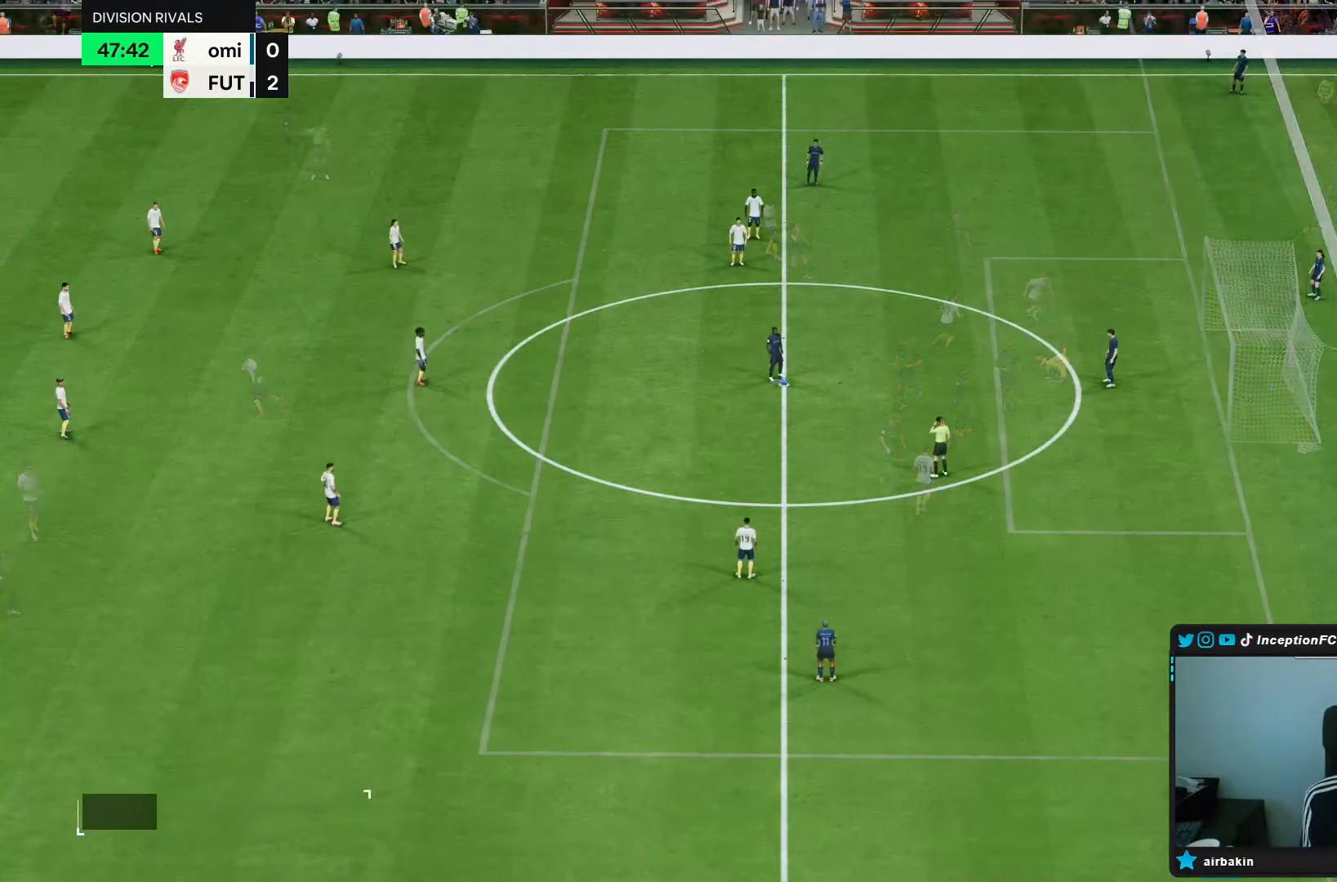
{"dt_ms": 500, "buttons": [], "left_stick": "center", "right_stick": "center", "events": [[50, "L1", "down"], [83, "R1", "down"], [117, "L1", "up"], [183, "R1", "up"]]}
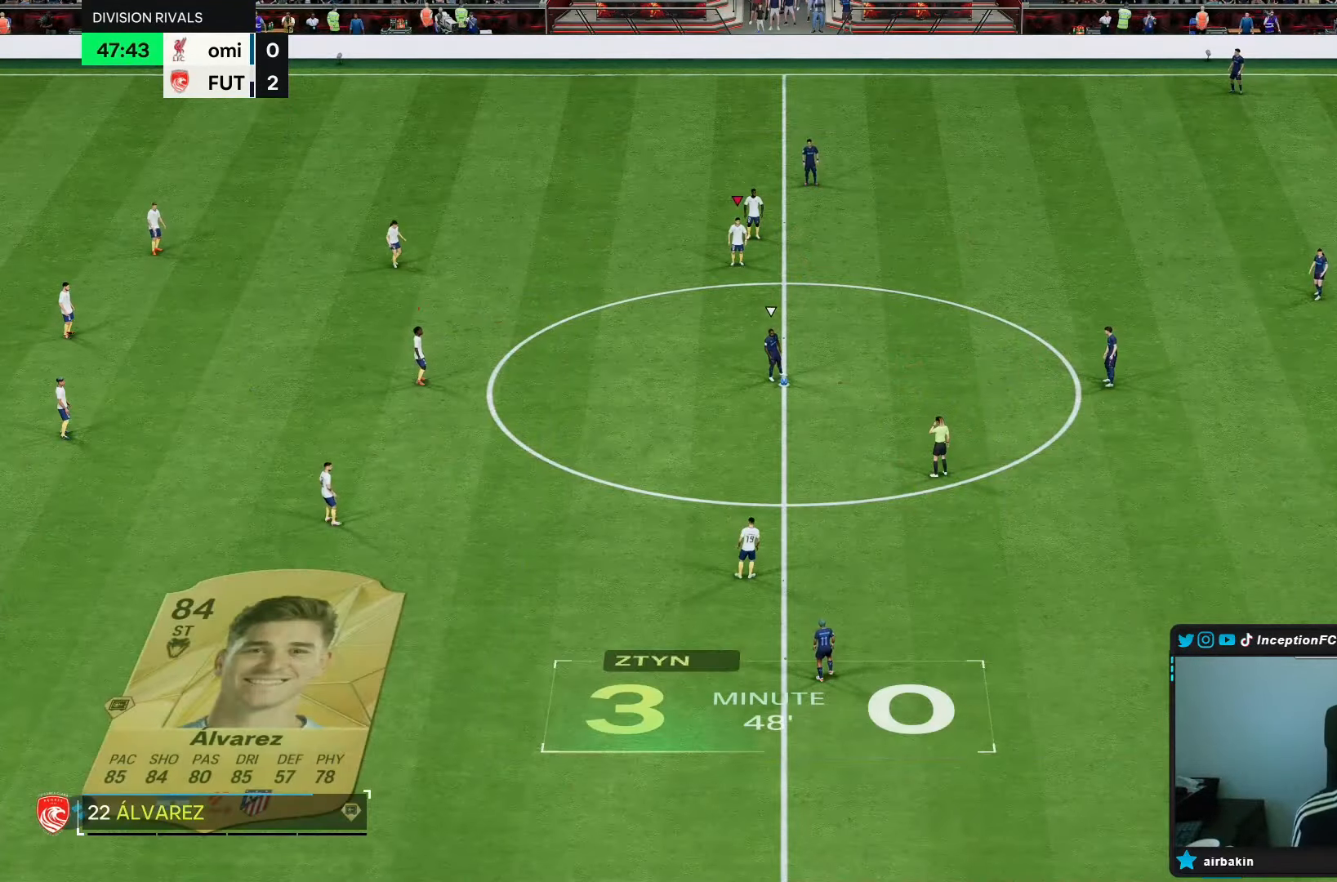
{"dt_ms": 500, "buttons": [], "left_stick": "center", "right_stick": "up-left", "events": [[233, "right_stick", "down-right"], [383, "right_stick", "center"], [467, "right_stick", "up-left"]]}
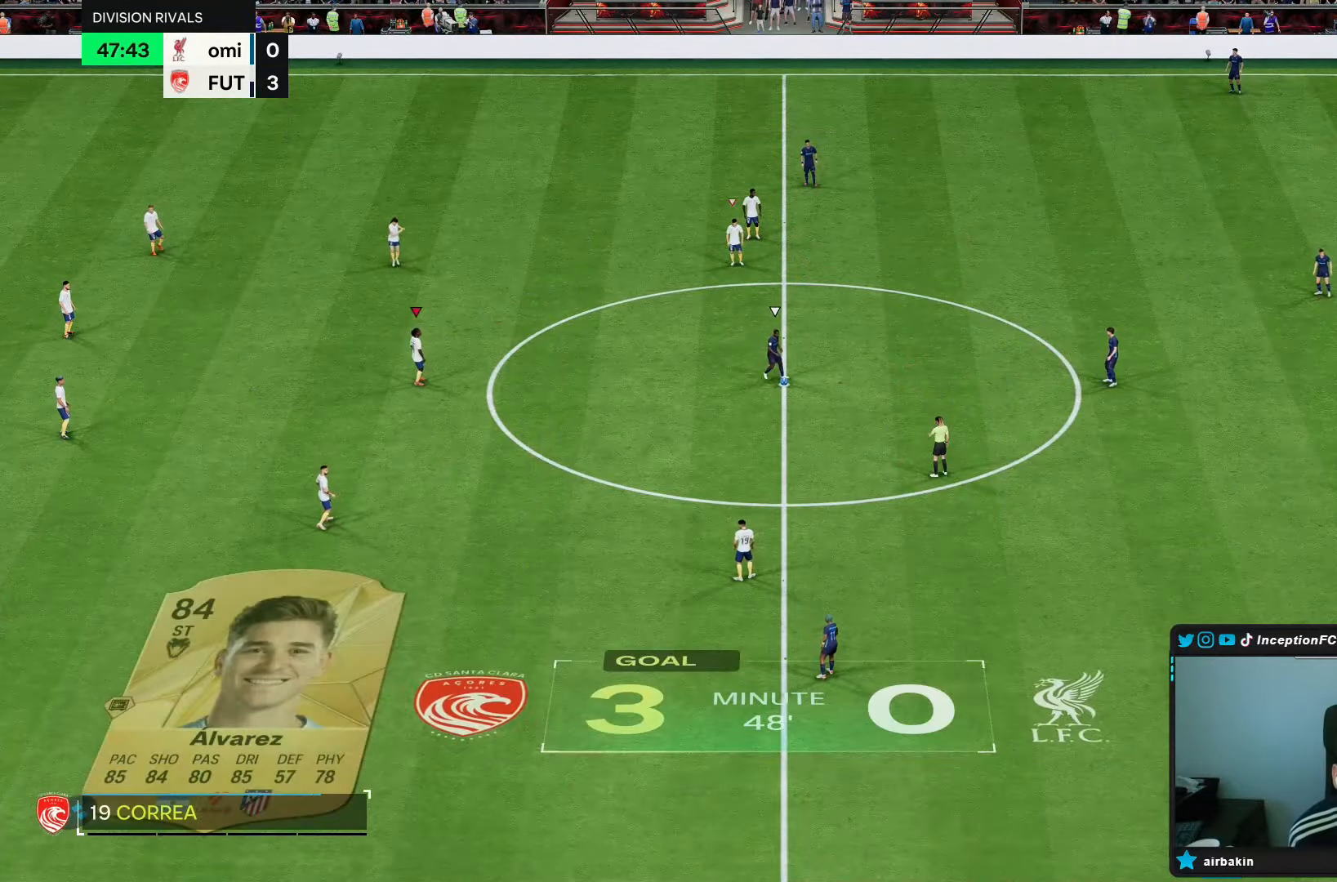
{"dt_ms": 500, "buttons": [], "left_stick": "left", "right_stick": "center", "events": [[17, "left_stick", "down-right"], [67, "left_stick", "right"], [100, "right_stick", "center"], [217, "left_stick", "up-left"], [483, "left_stick", "left"]]}
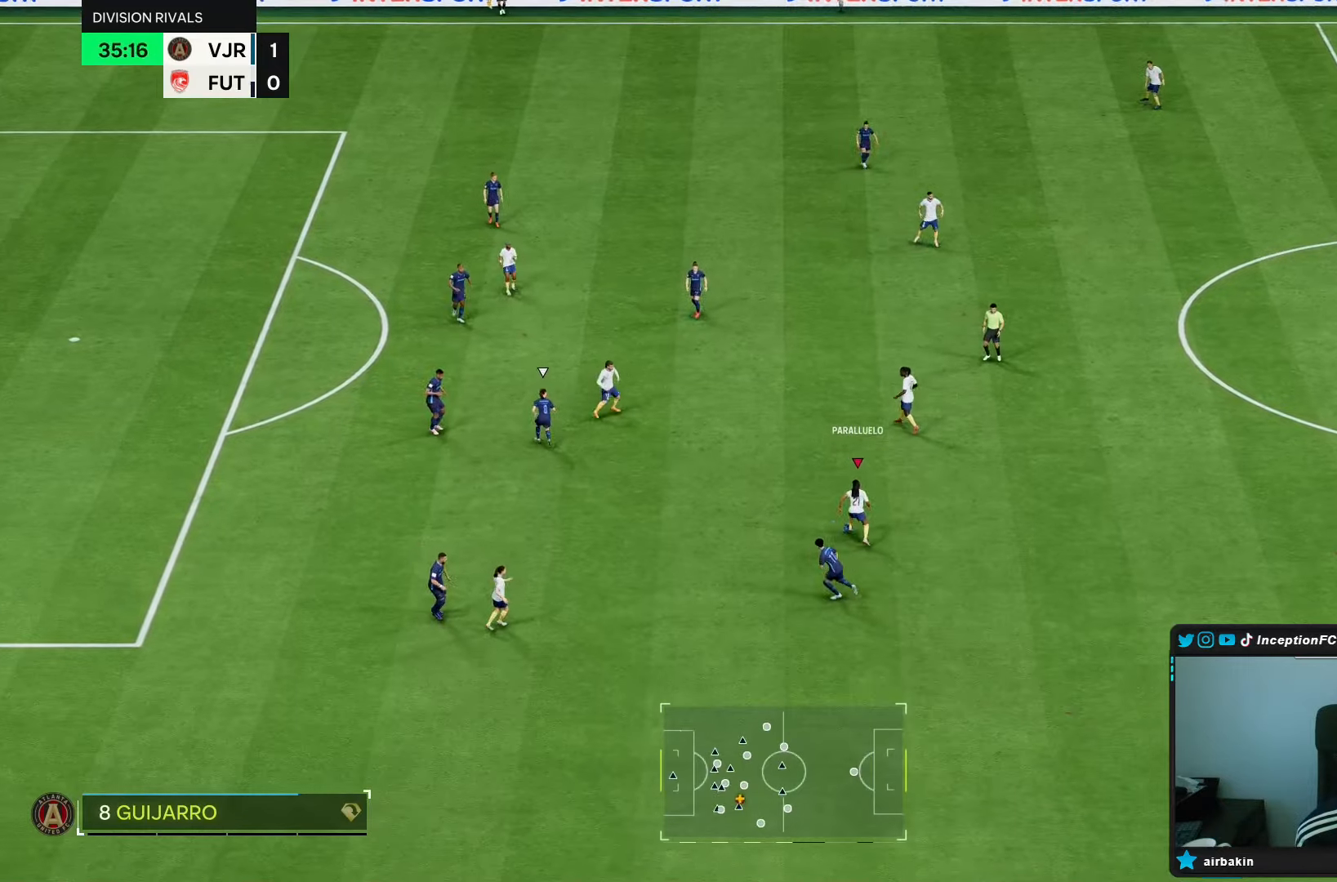
{"dt_ms": 500, "buttons": [], "left_stick": "left", "right_stick": "center", "events": []}
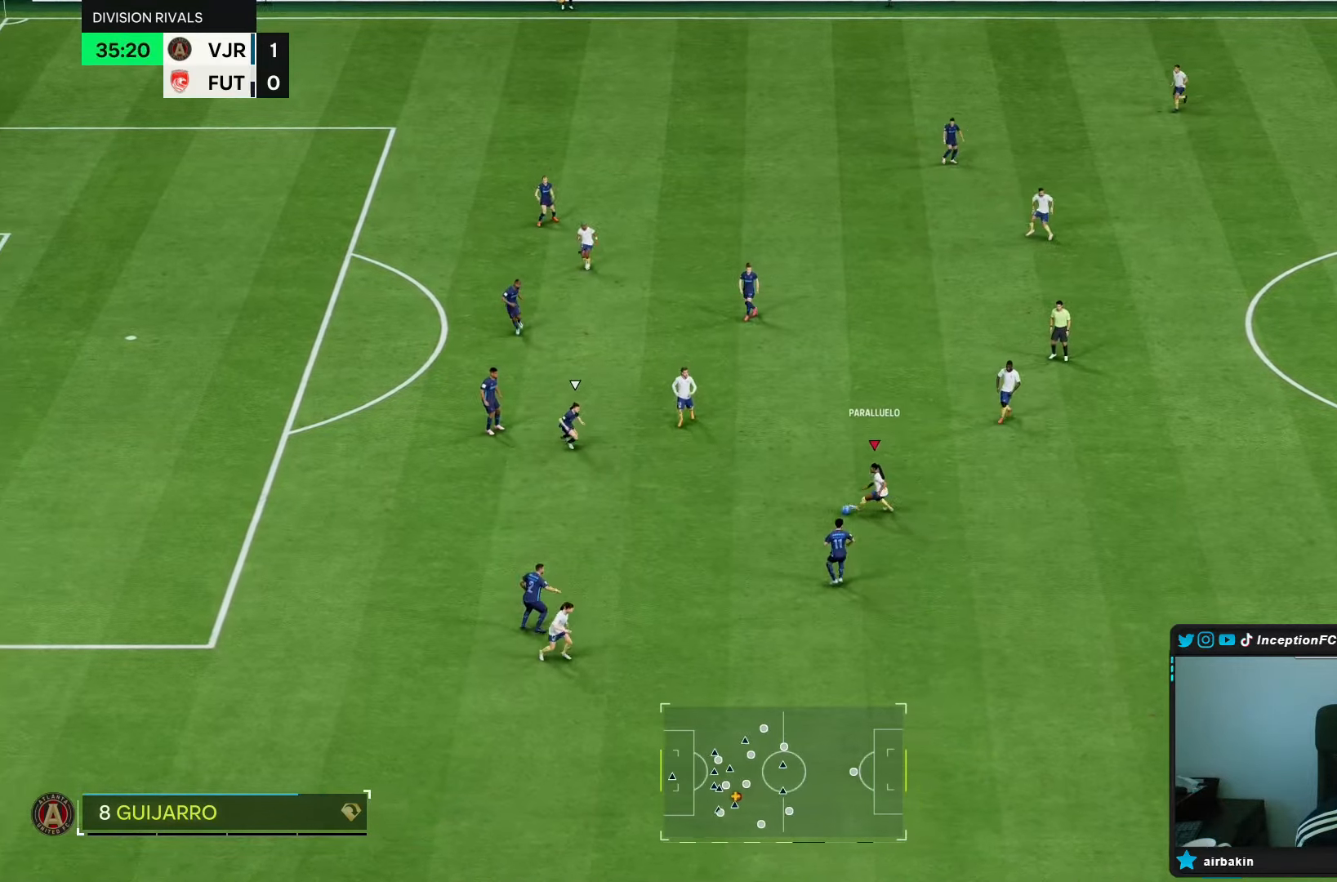
{"dt_ms": 500, "buttons": [], "left_stick": "up-right", "right_stick": "center", "events": [[367, "left_stick", "up"], [467, "left_stick", "up-right"]]}
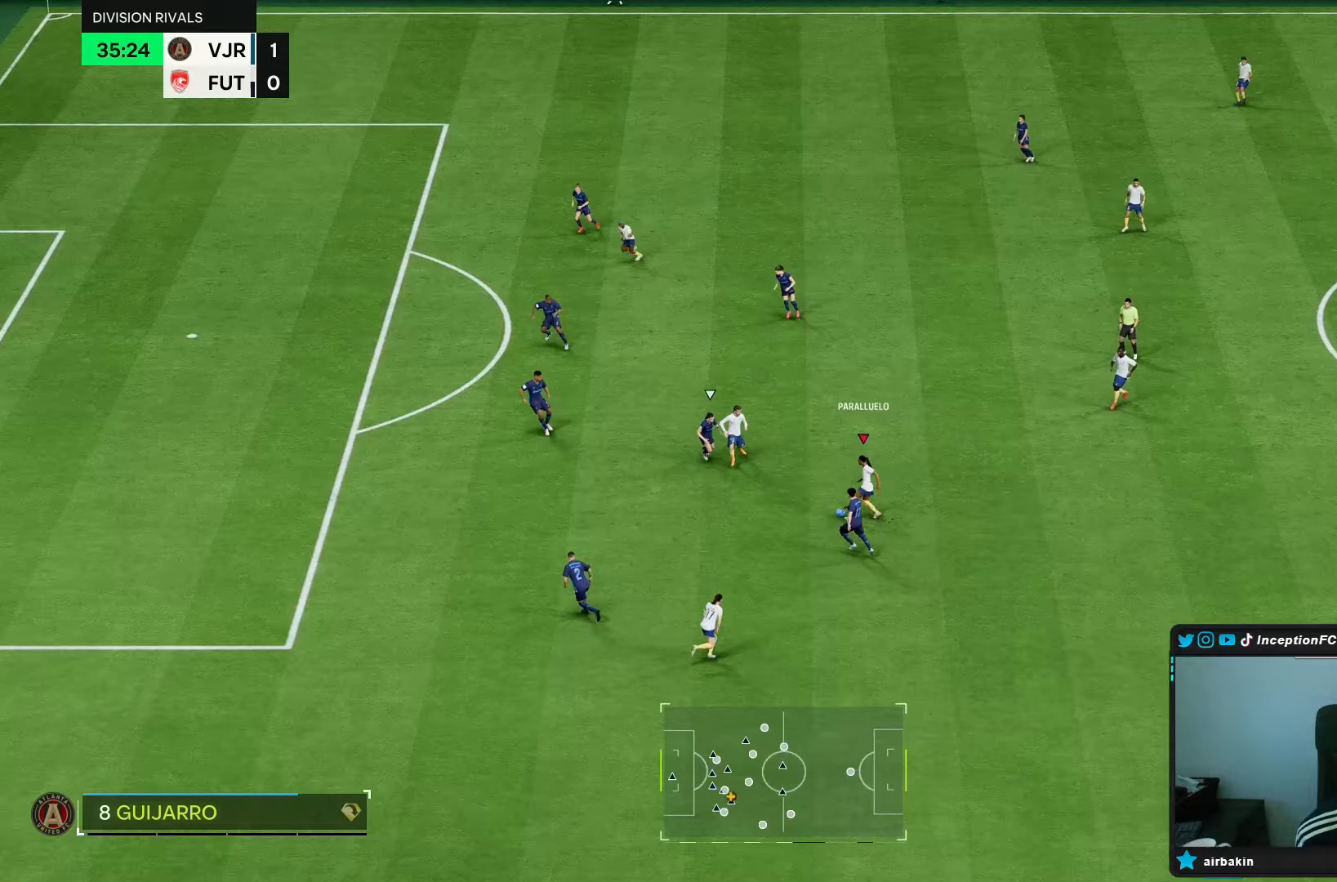
{"dt_ms": 500, "buttons": [], "left_stick": "up-right", "right_stick": "center", "events": []}
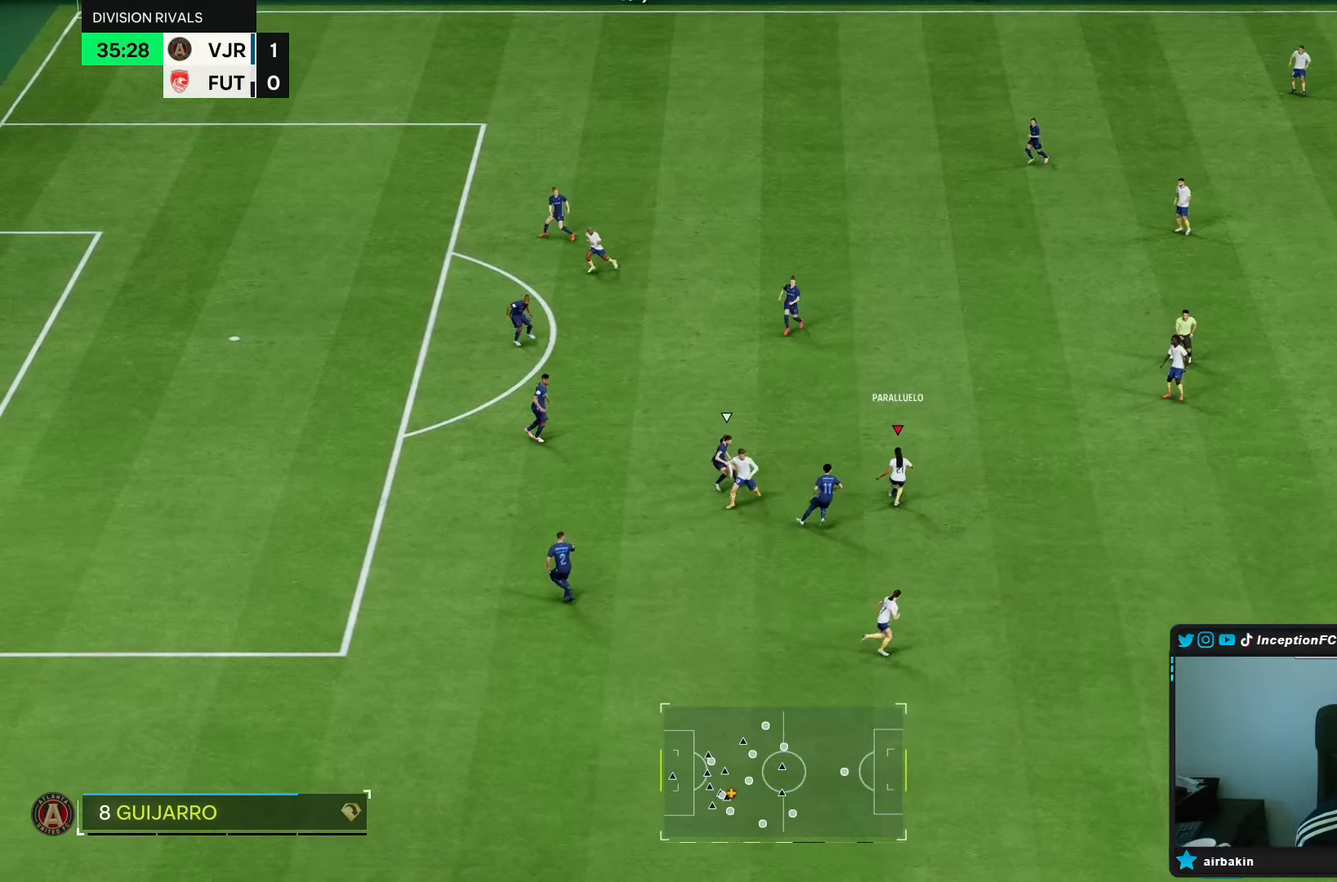
{"dt_ms": 500, "buttons": [], "left_stick": "left", "right_stick": "center"}
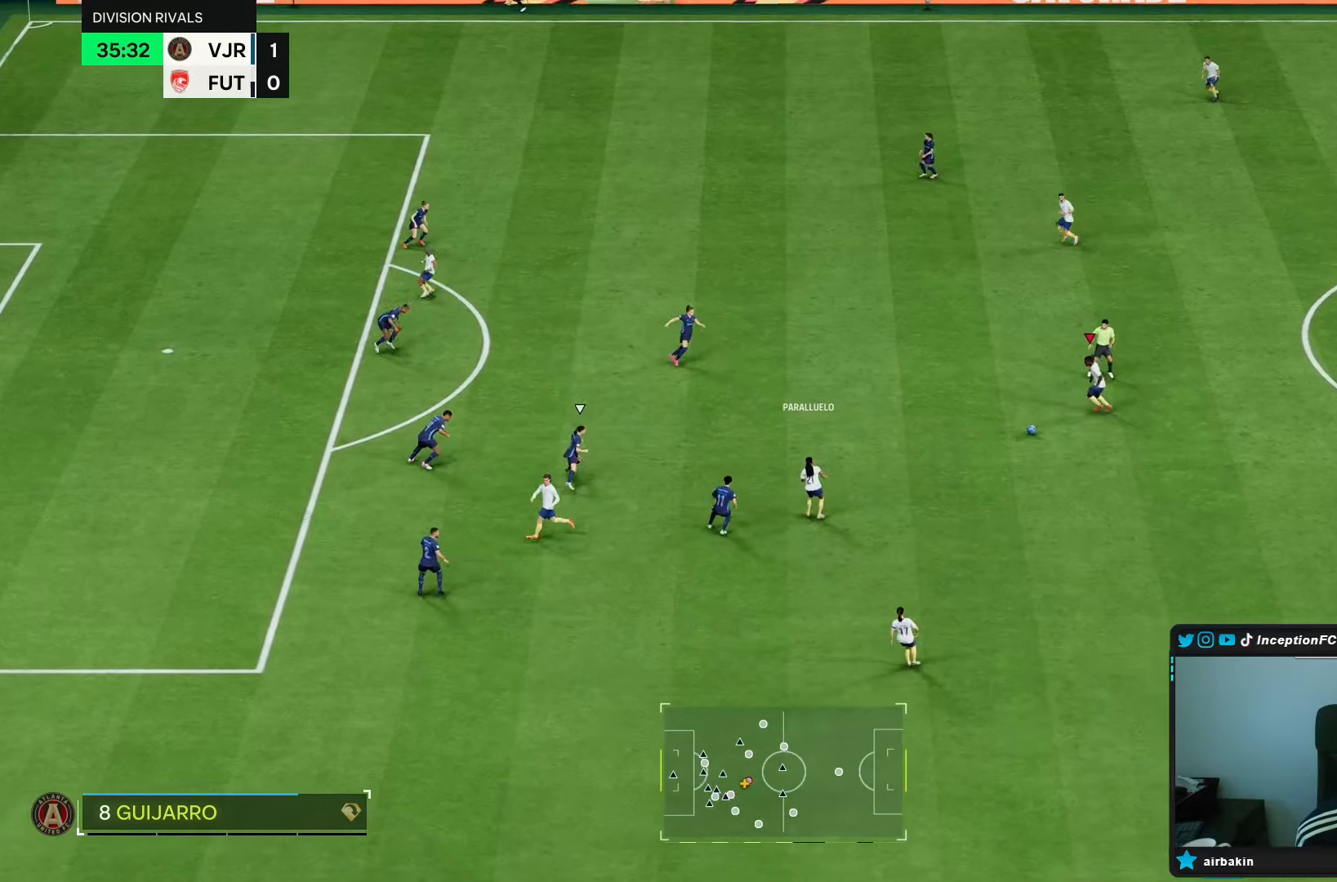
{"dt_ms": 500, "buttons": [], "left_stick": "up", "right_stick": "center"}
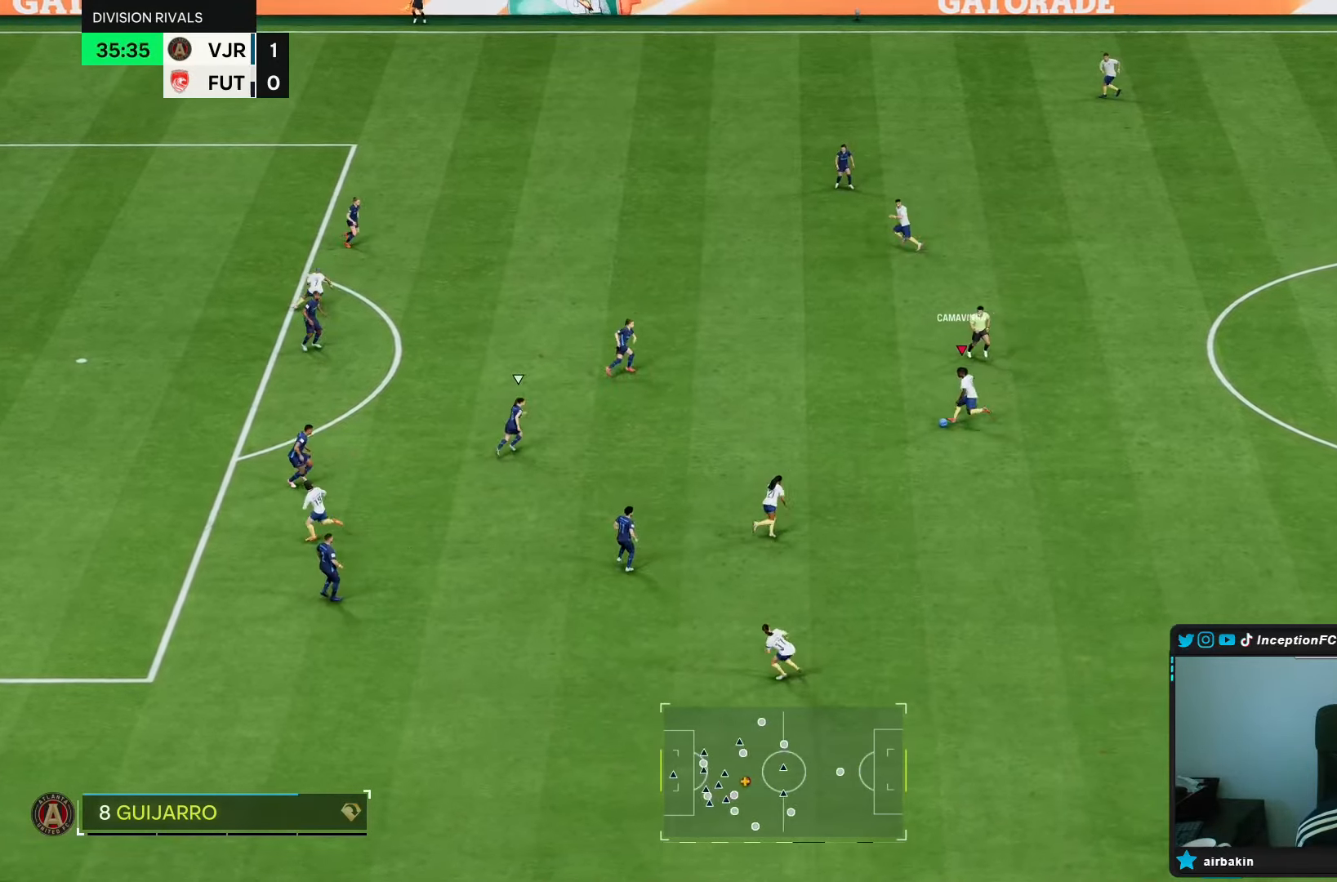
{"dt_ms": 500, "buttons": [], "left_stick": "left", "right_stick": "center", "events": [[183, "left_stick", "center"], [300, "R2", "down"], [400, "R2", "up"], [417, "left_stick", "left"]]}
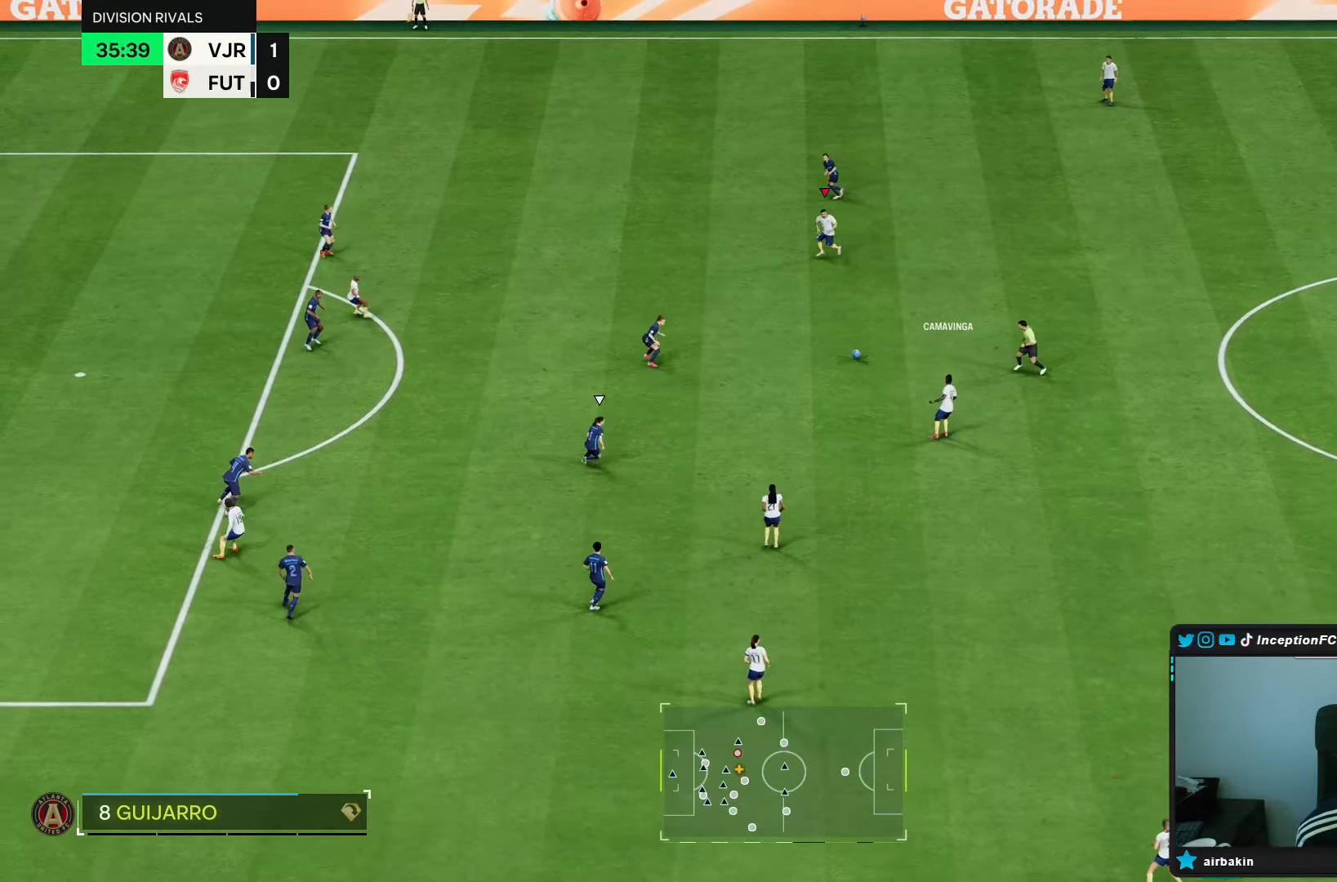
{"dt_ms": 500, "buttons": ["R1"], "left_stick": "left", "right_stick": "center", "events": [[417, "R1", "down"]]}
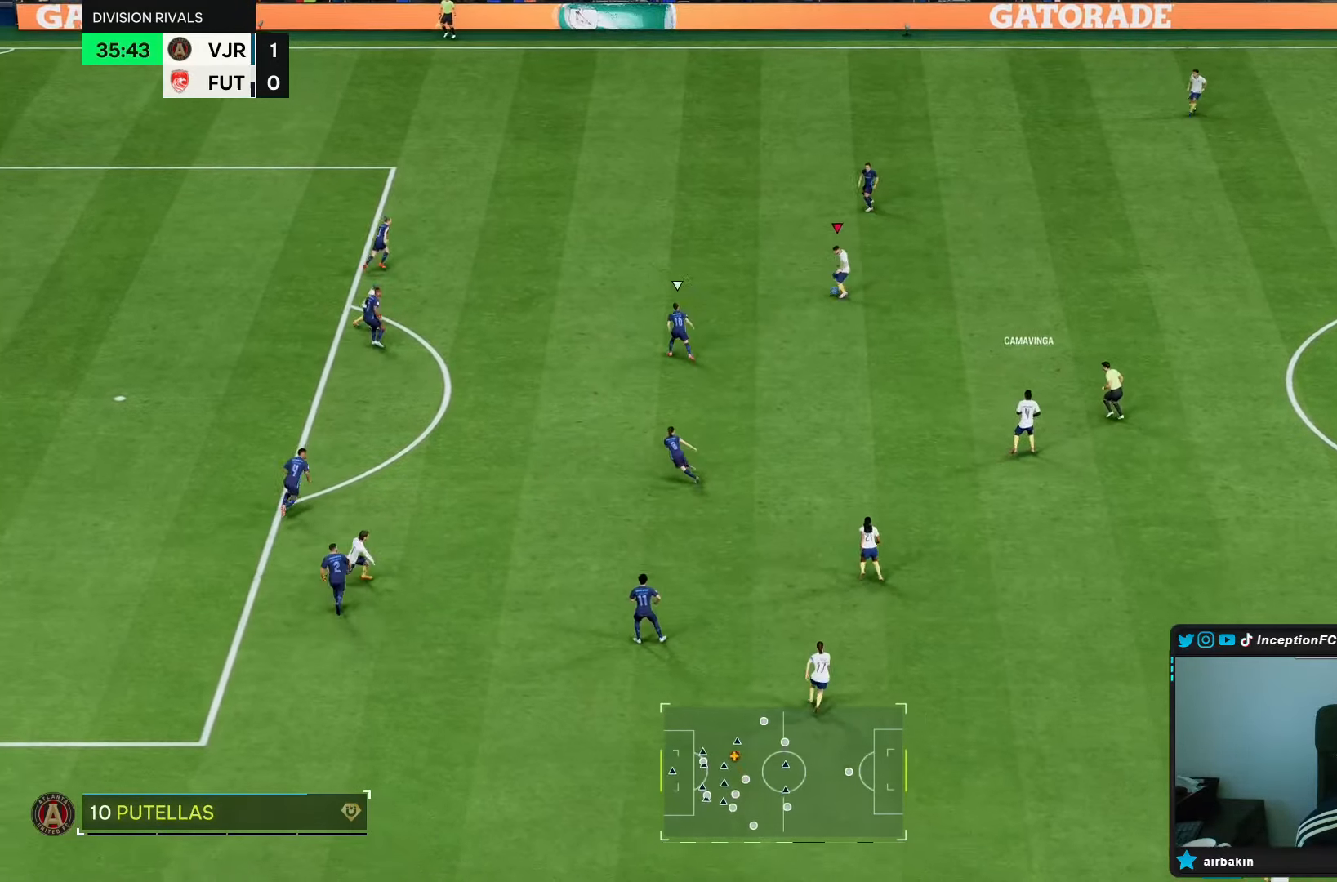
{"dt_ms": 500, "buttons": ["L2"], "left_stick": "center", "right_stick": "center", "events": [[383, "R1", "up"], [433, "left_stick", "center"], [467, "L2", "down"]]}
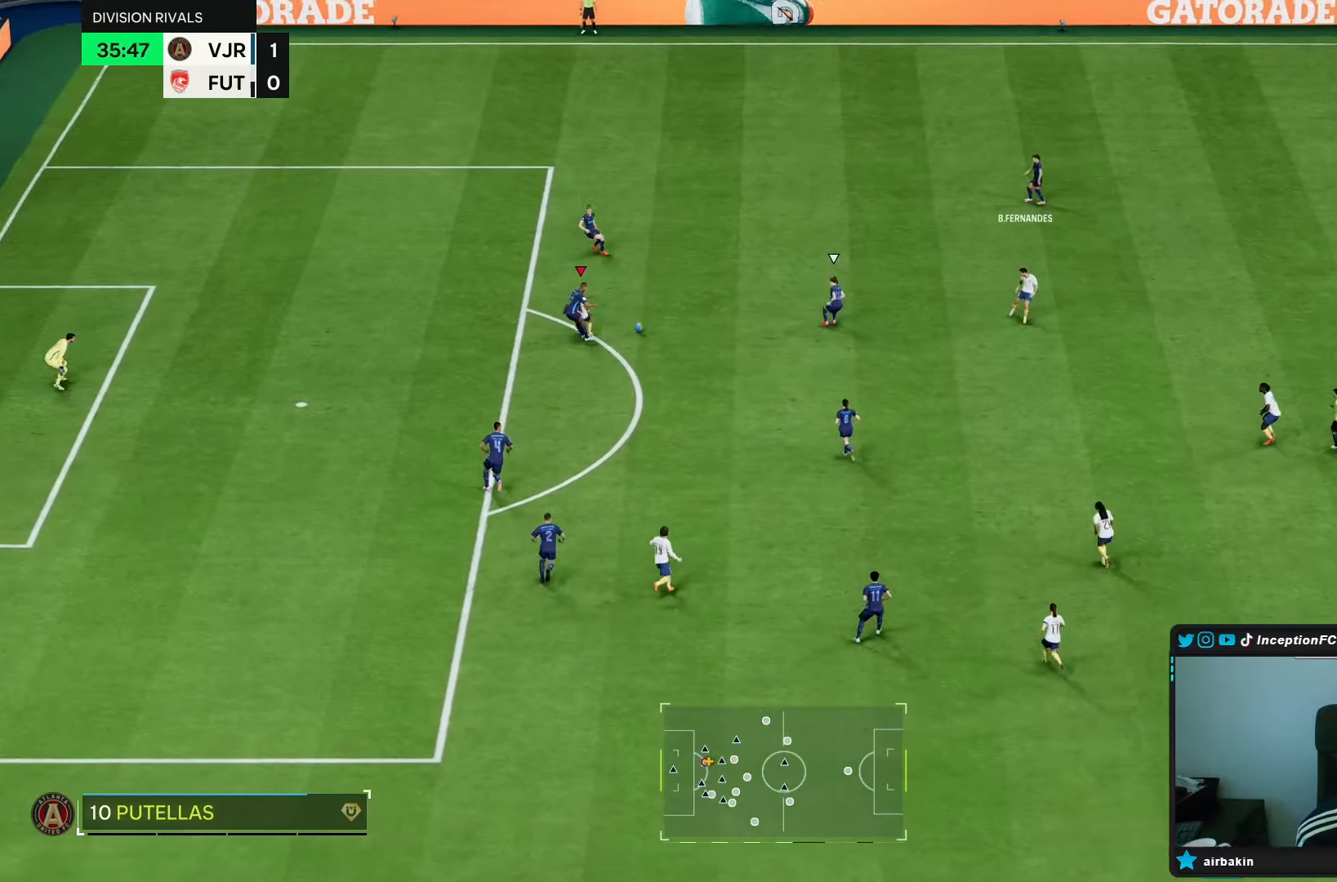
{"dt_ms": 500, "buttons": ["L2"], "left_stick": "up", "right_stick": "center", "events": [[400, "left_stick", "up"]]}
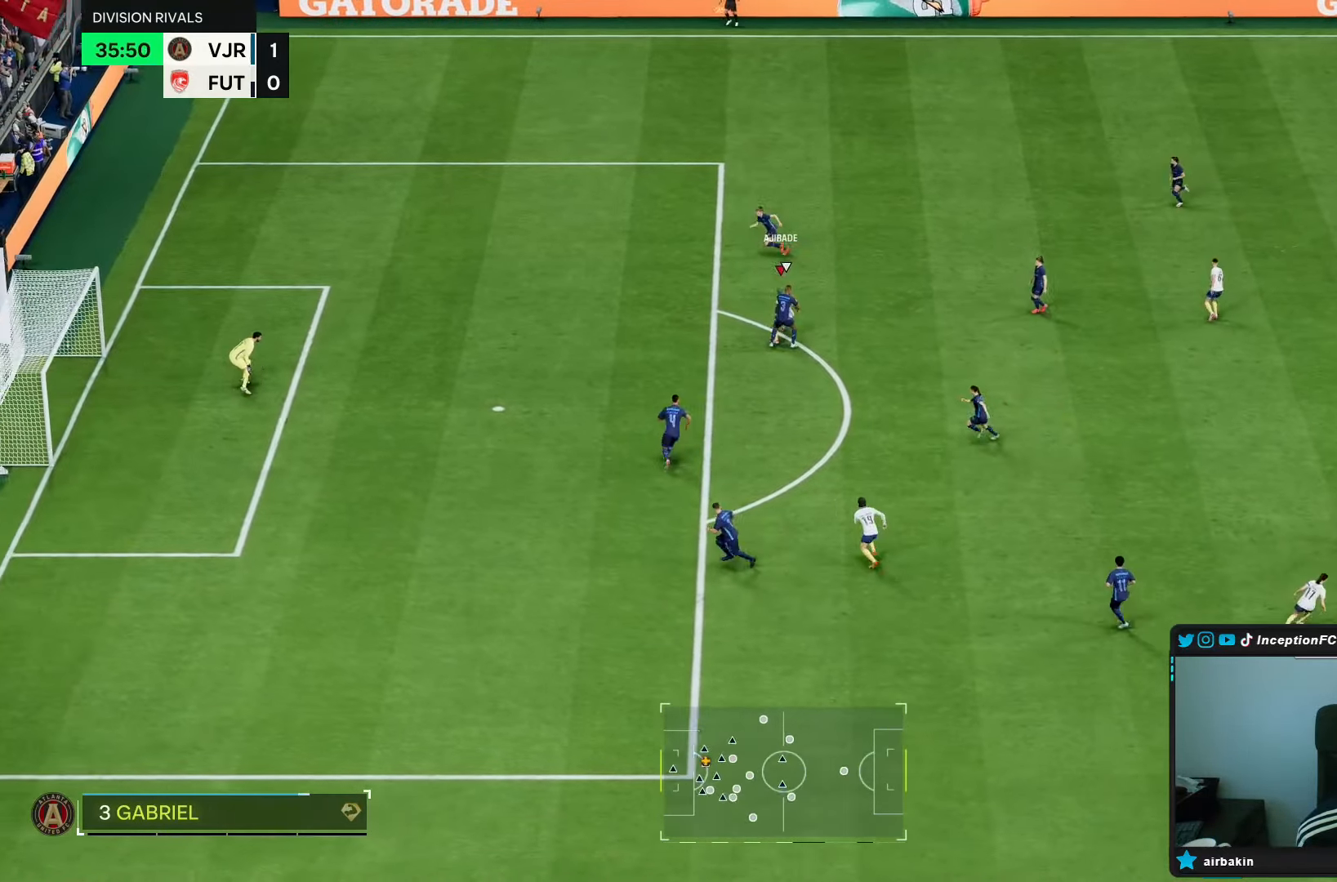
{"dt_ms": 500, "buttons": [], "left_stick": "up", "right_stick": "center", "events": [[117, "L2", "up"]]}
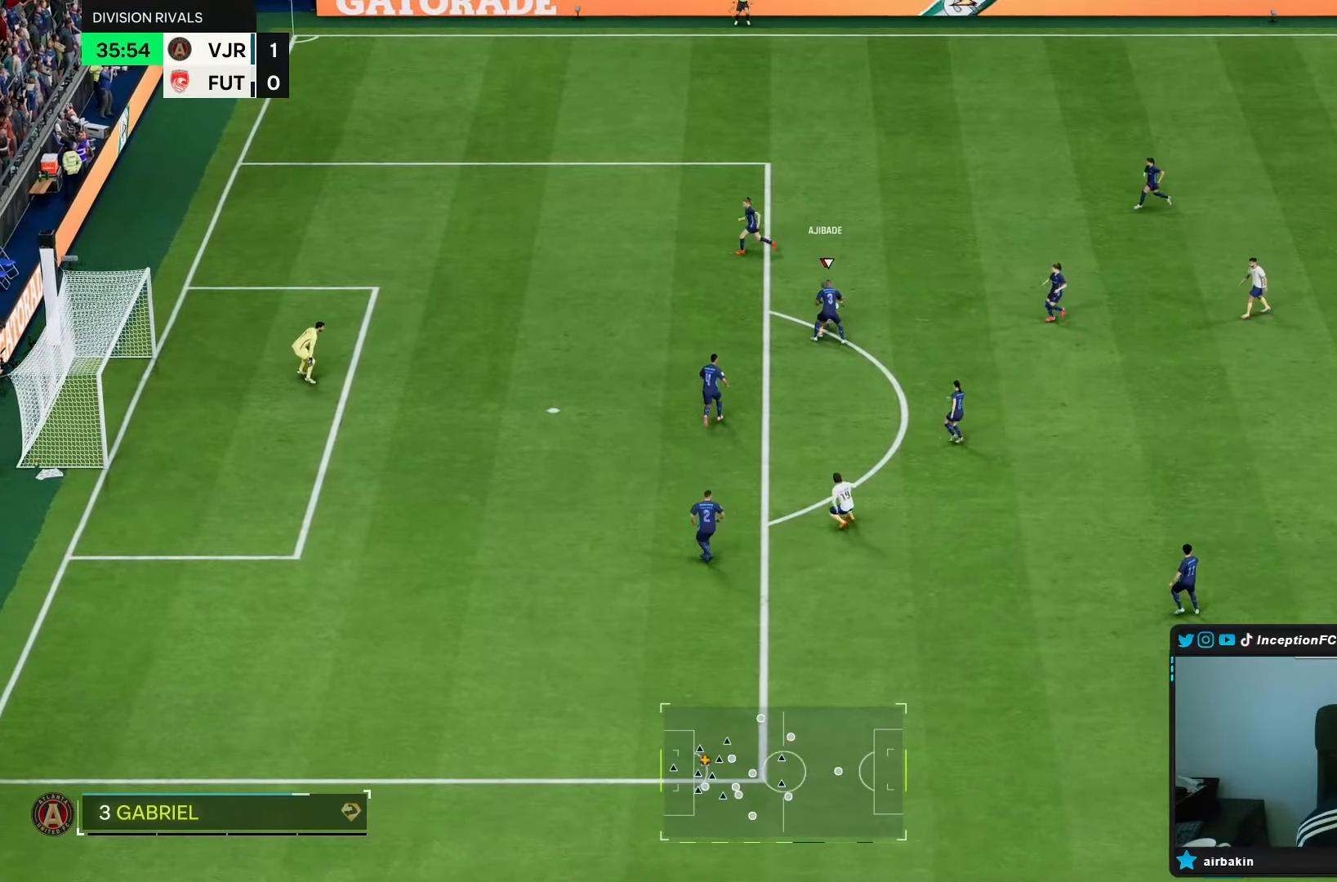
{"dt_ms": 500, "buttons": [], "left_stick": "left", "right_stick": "center", "events": [[17, "right_stick", "down-right"], [50, "left_stick", "center"], [133, "right_stick", "center"], [350, "left_stick", "left"]]}
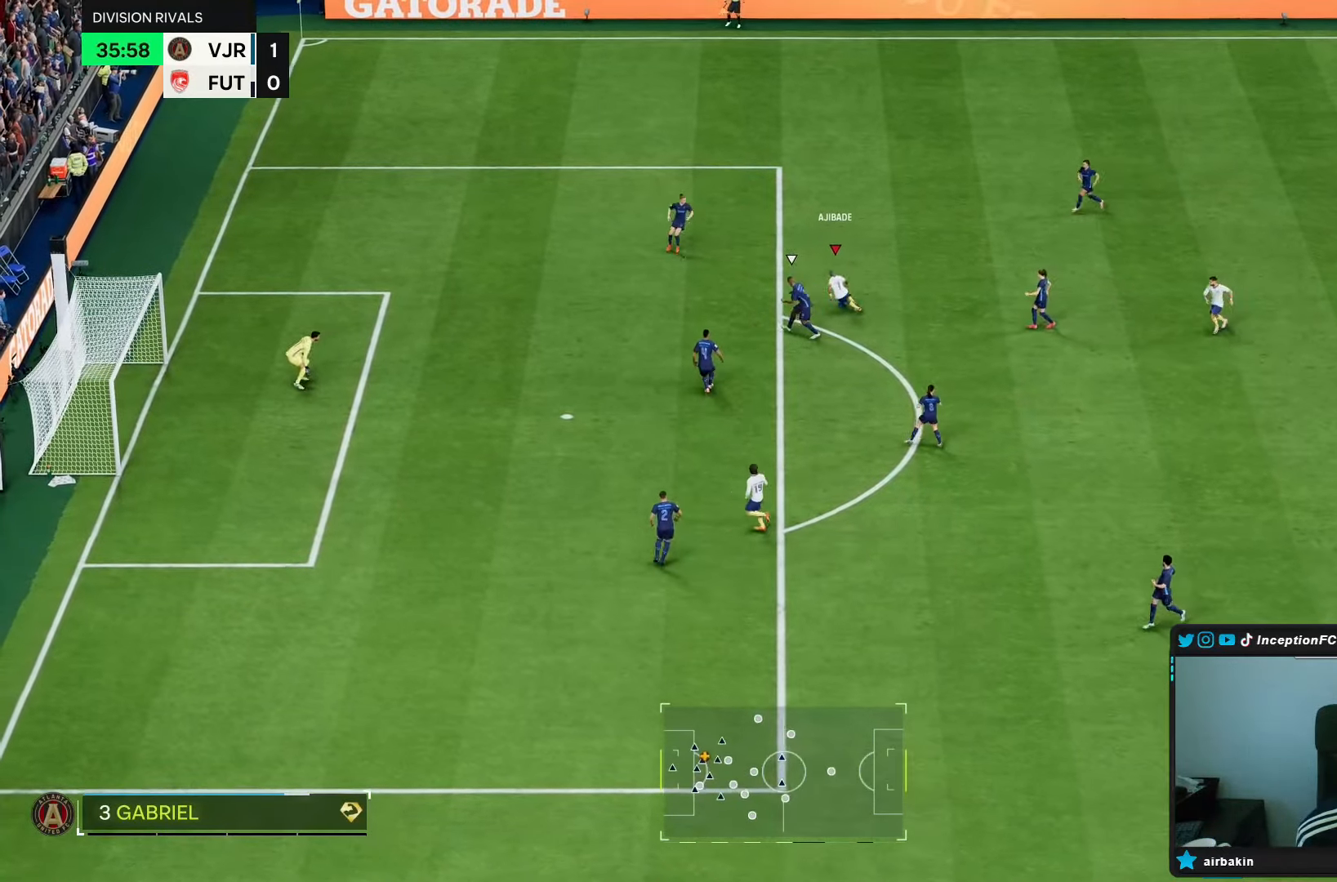
{"dt_ms": 500, "buttons": ["R2"], "left_stick": "left", "right_stick": "center", "events": [[300, "R2", "down"]]}
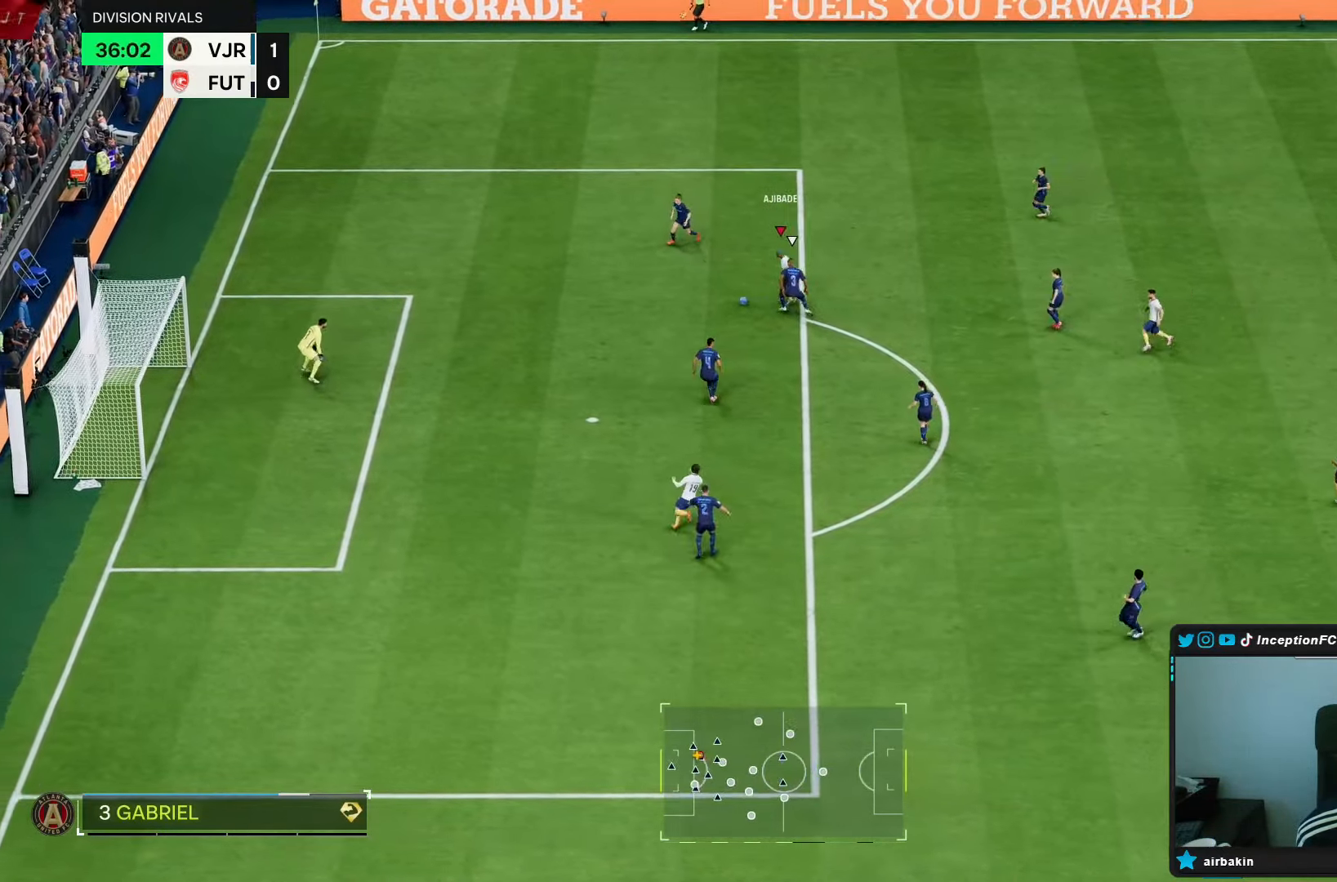
{"dt_ms": 500, "buttons": [], "left_stick": "down", "right_stick": "center", "events": [[233, "R2", "up"], [300, "left_stick", "center"], [450, "CIRCLE", "down"], [467, "left_stick", "down"], [500, "CIRCLE", "up"]]}
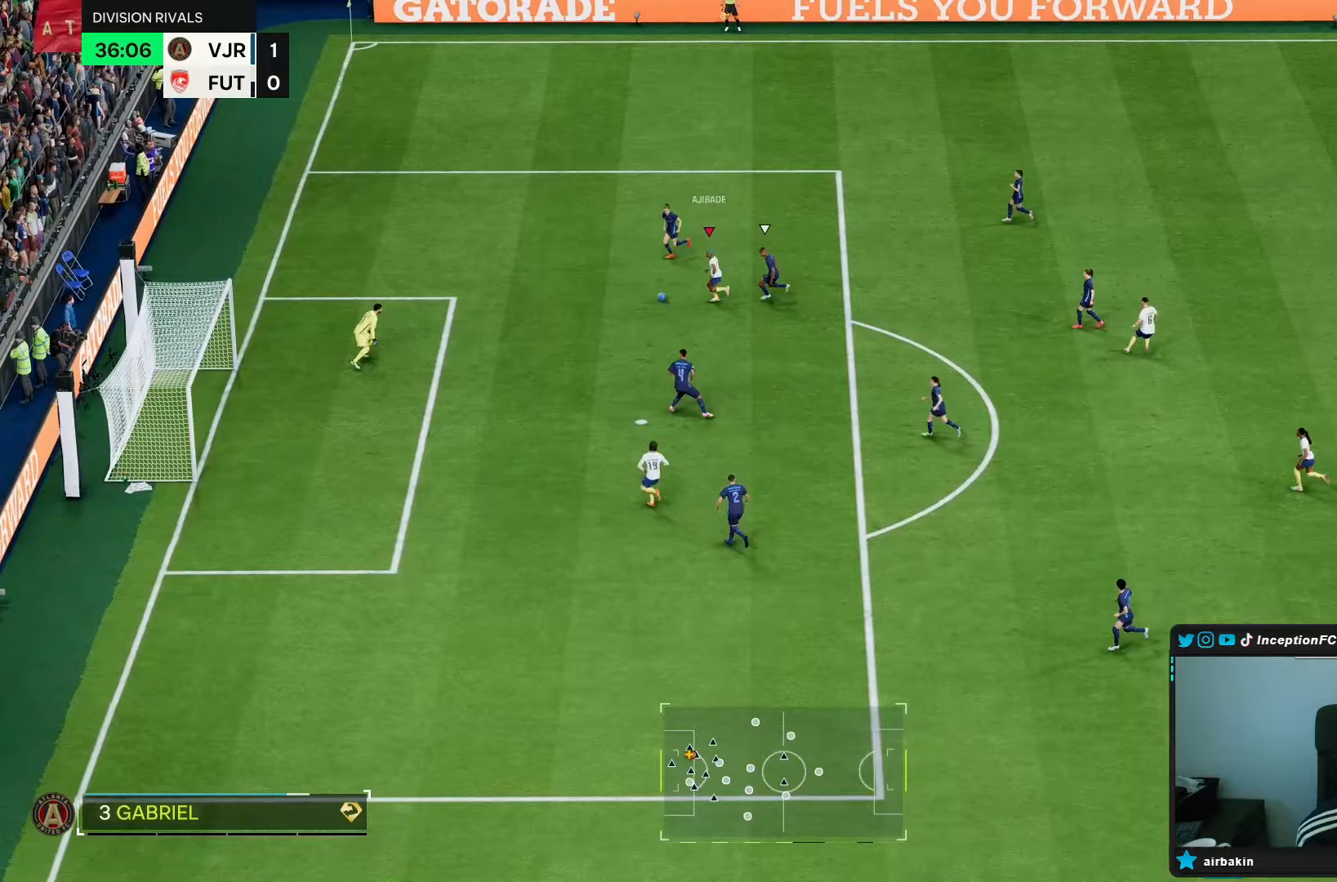
{"dt_ms": 1000, "buttons": [], "left_stick": "left", "right_stick": "center"}
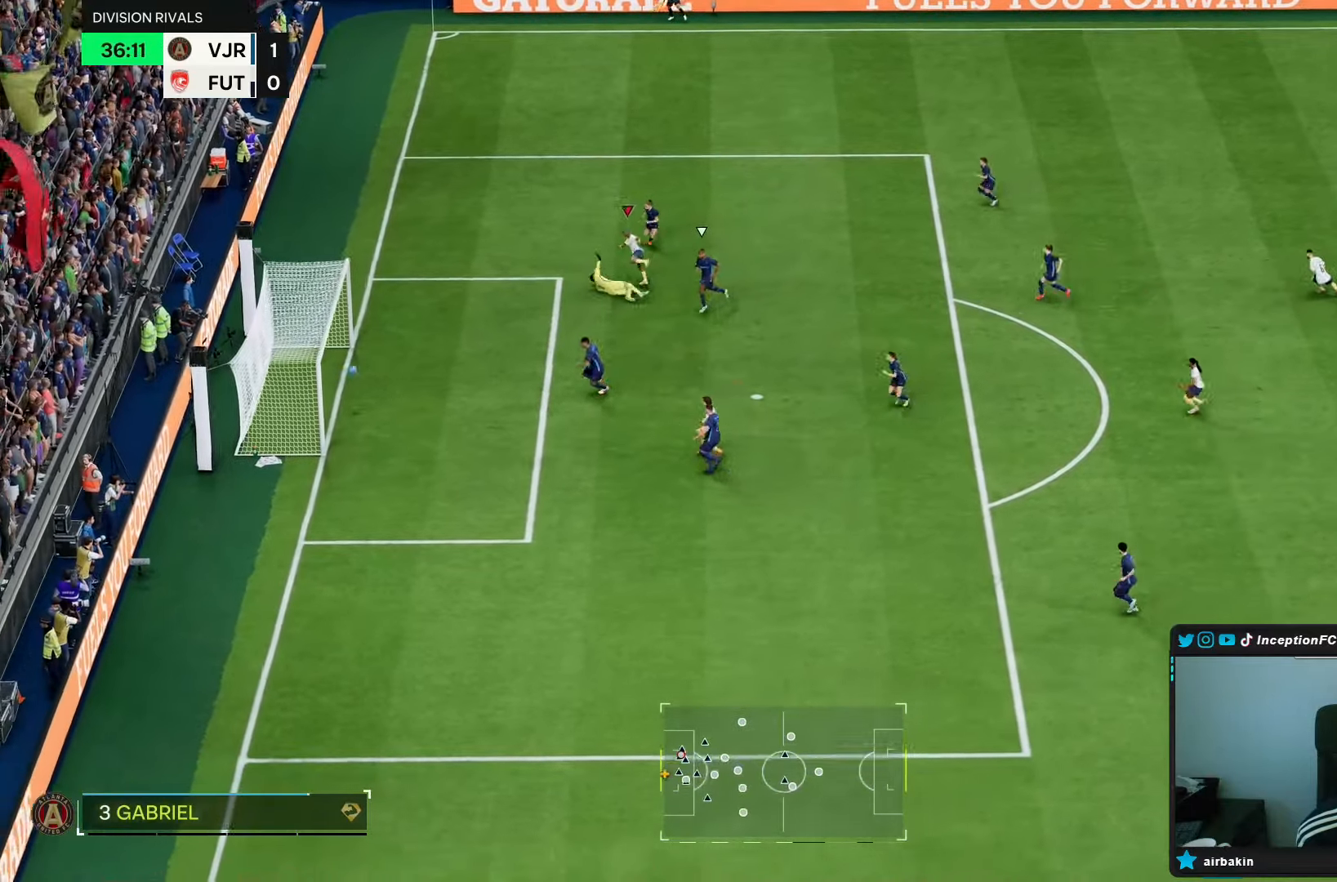
{"dt_ms": 500, "buttons": [], "left_stick": "center", "right_stick": "center", "events": [[250, "left_stick", "center"]]}
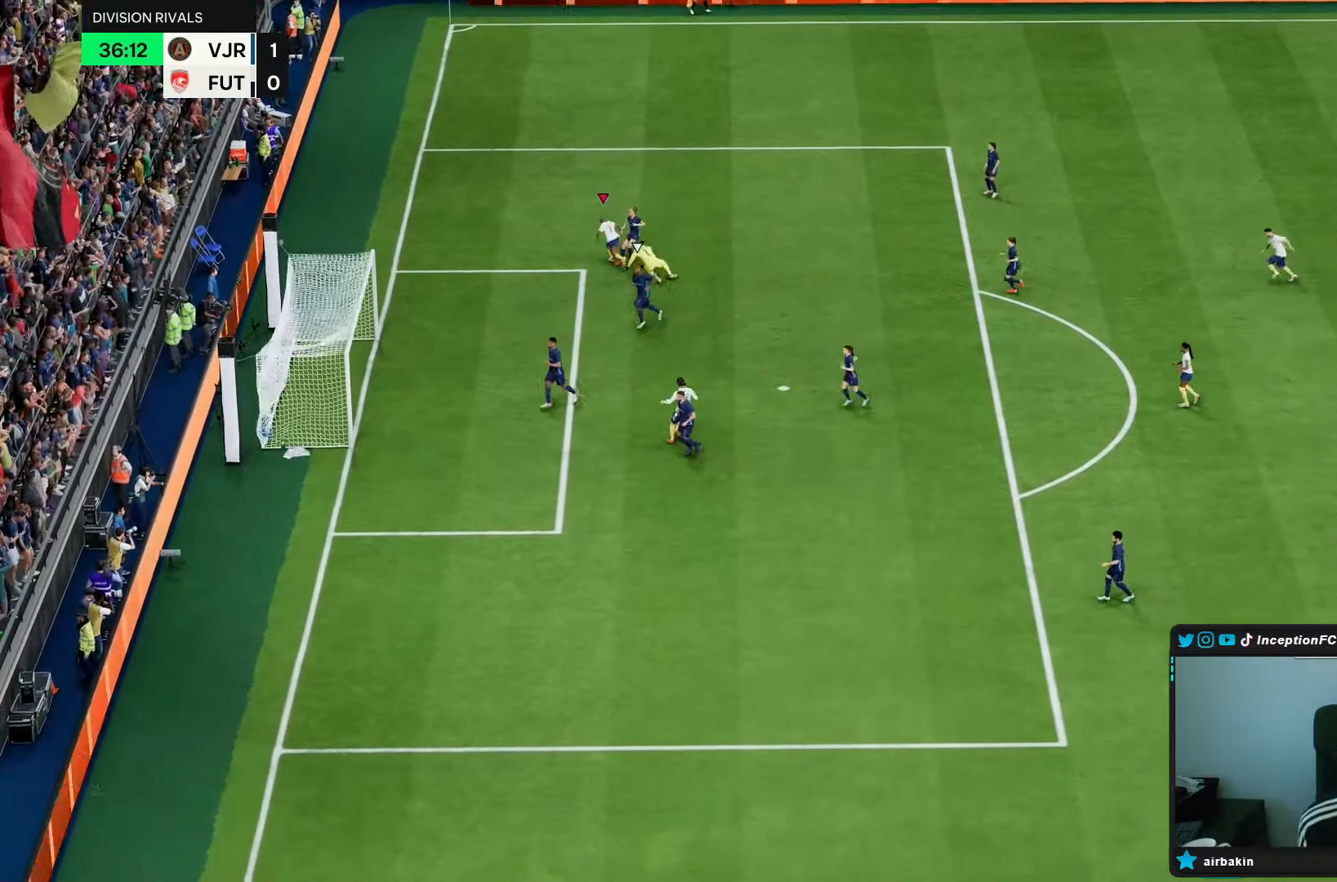
{"dt_ms": 500, "buttons": ["R1"], "left_stick": "center", "right_stick": "center", "events": [[433, "L1", "down"], [433, "R1", "down"], [500, "L1", "up"]]}